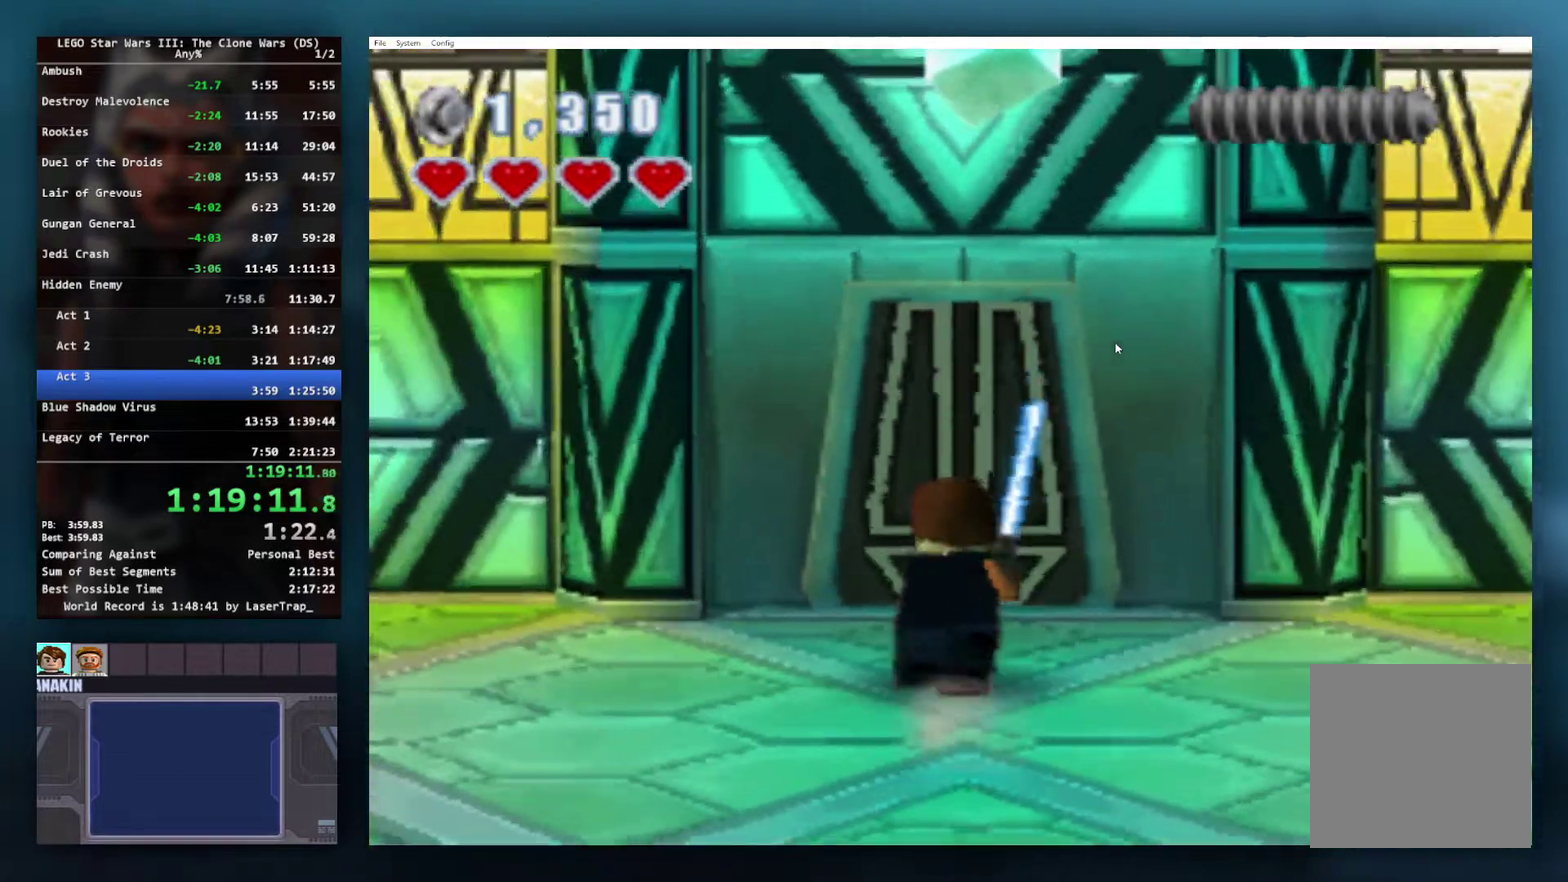
Gameplay with a controller (Xbox layout); each line is a JSON object with the inputs held at the frame after it. "events" lists button and stick changes between this image and that frame as [ms after this image, input, new state], when the widget could be followed in between.
{"buttons": [], "left_stick": "up", "right_stick": "center", "events": []}
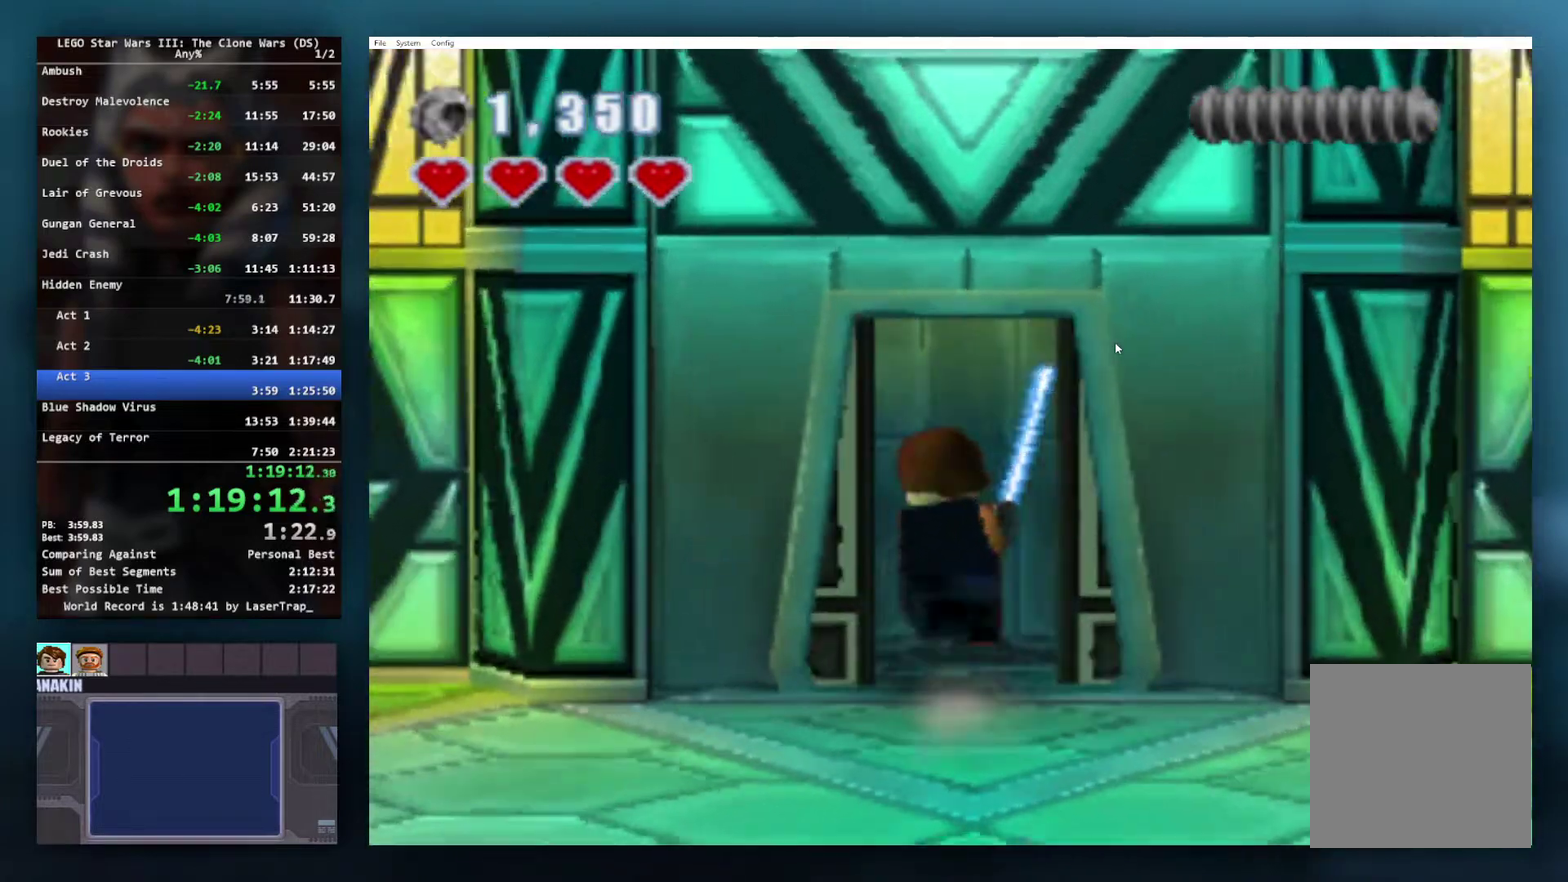
{"buttons": [], "left_stick": "up", "right_stick": "center", "events": [[117, "A", "down"], [217, "A", "up"], [333, "A", "down"], [467, "A", "up"]]}
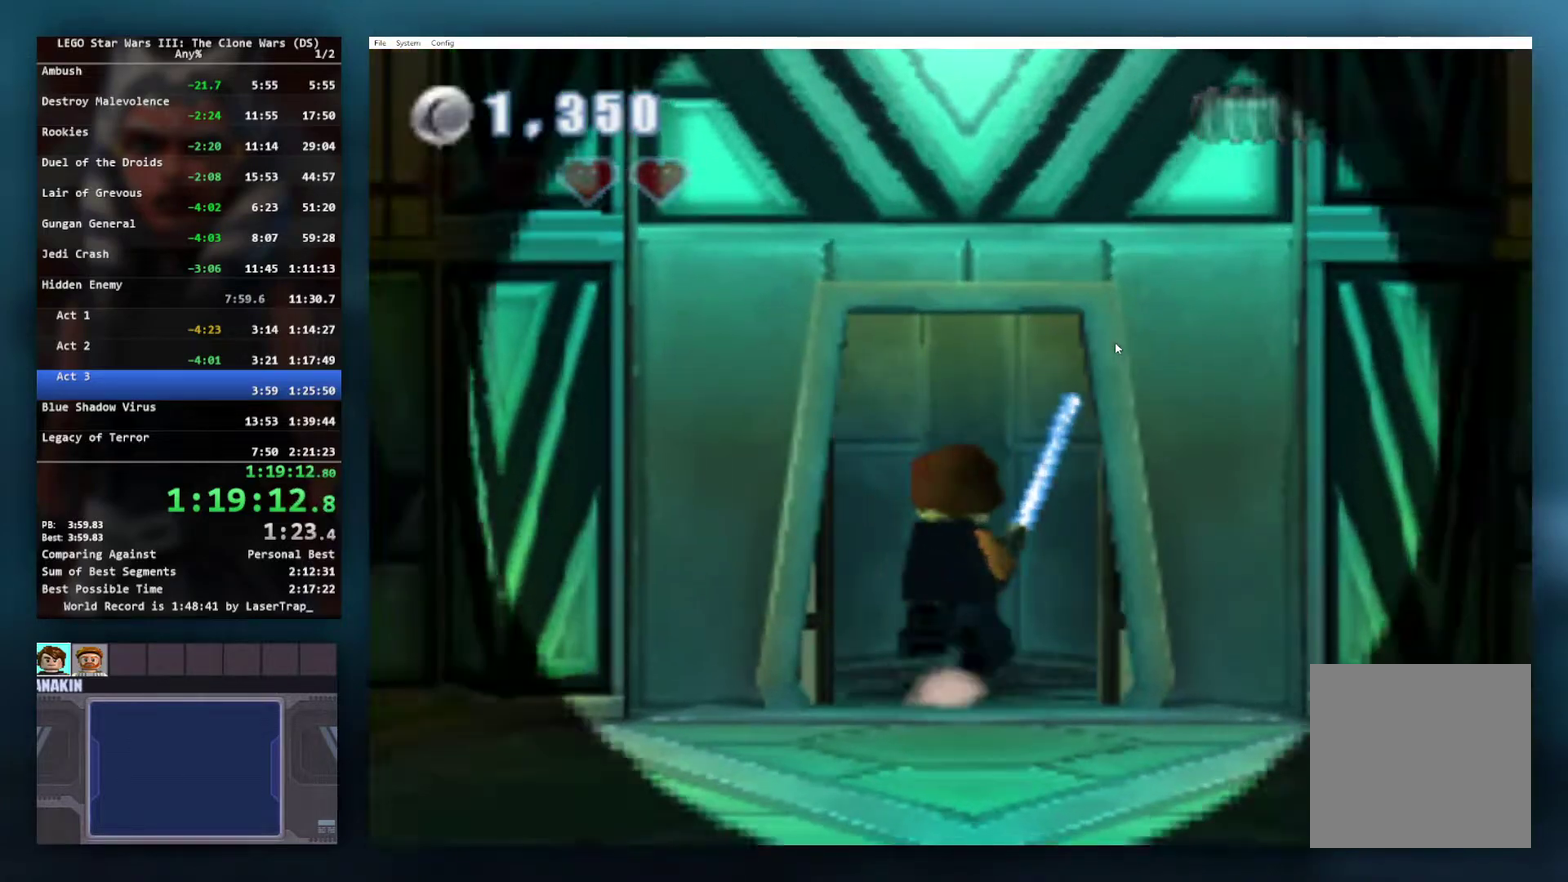
{"buttons": [], "left_stick": "center", "right_stick": "center", "events": [[17, "A", "down"], [67, "A", "up"], [117, "A", "down"], [183, "A", "up"], [200, "left_stick", "center"]]}
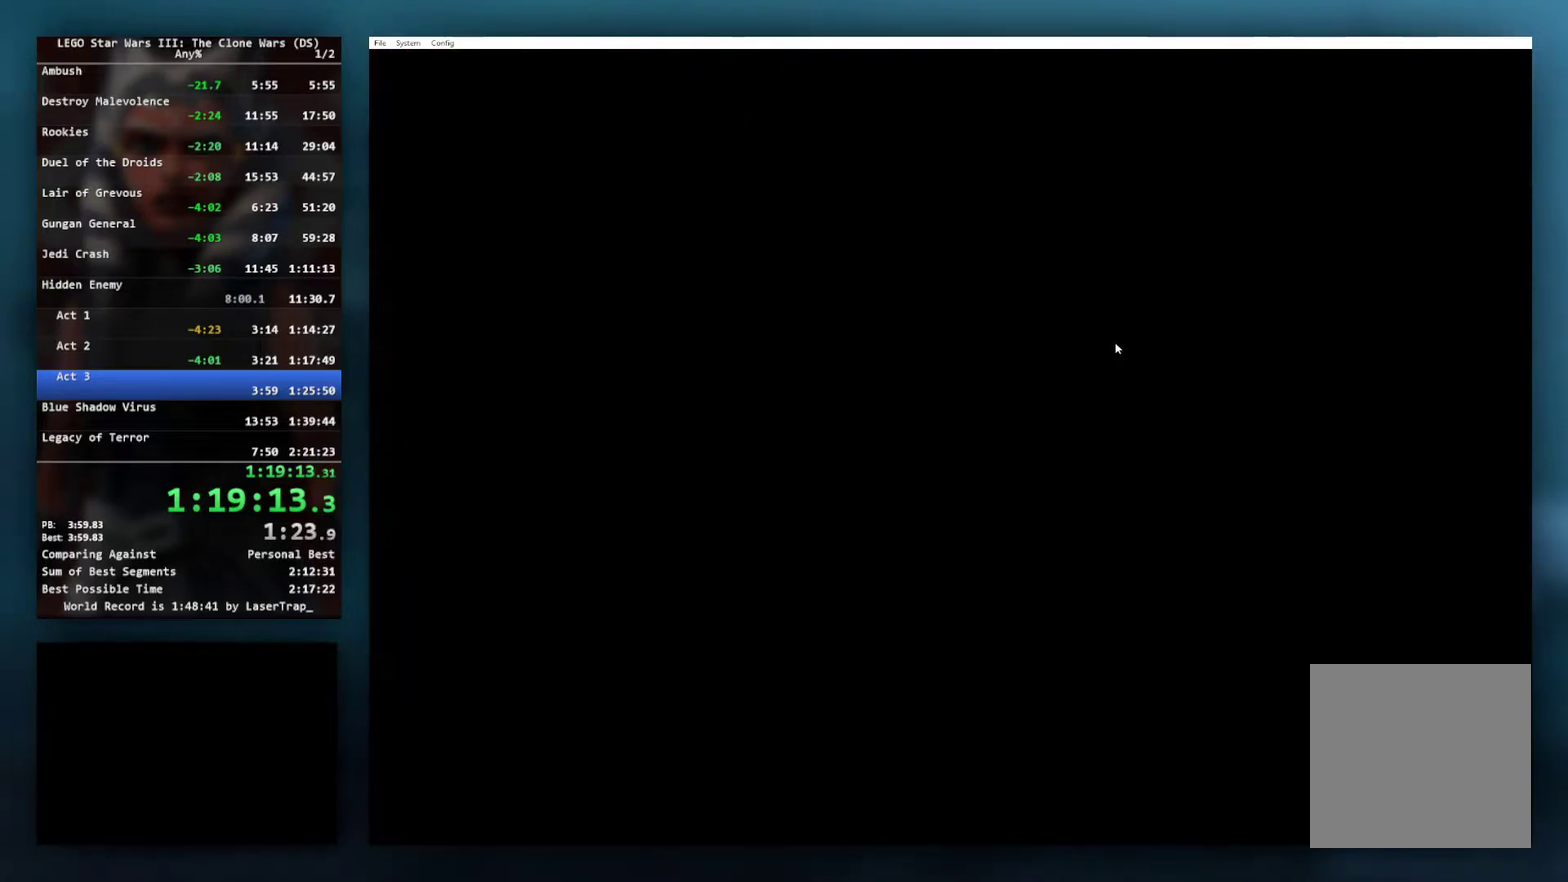
{"buttons": [], "left_stick": "center", "right_stick": "center", "events": []}
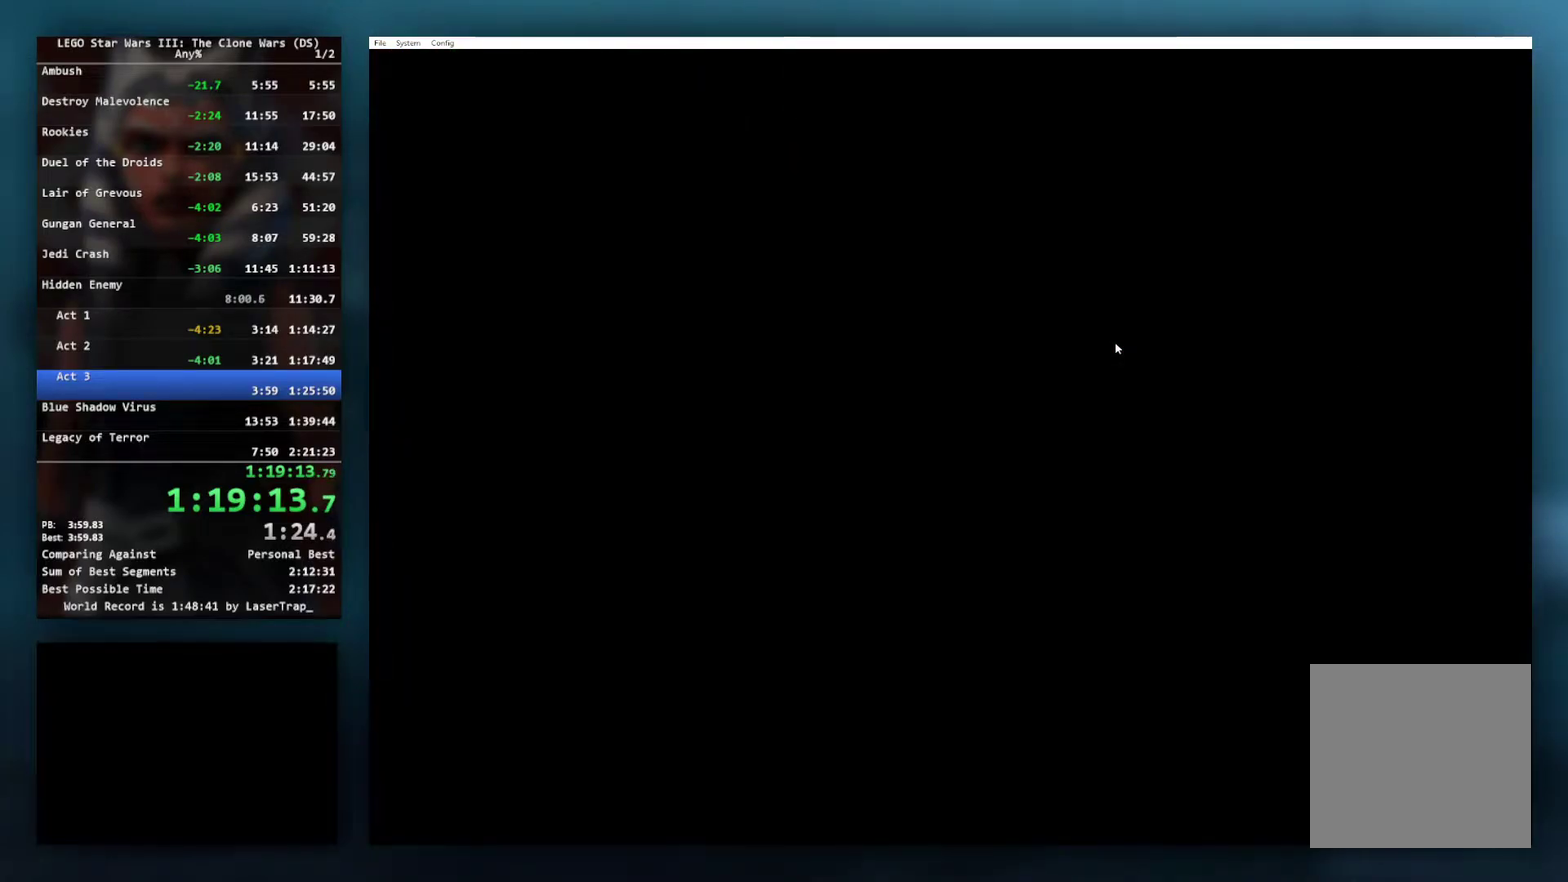
{"buttons": [], "left_stick": "up", "right_stick": "center", "events": [[383, "left_stick", "up-right"], [433, "left_stick", "up"]]}
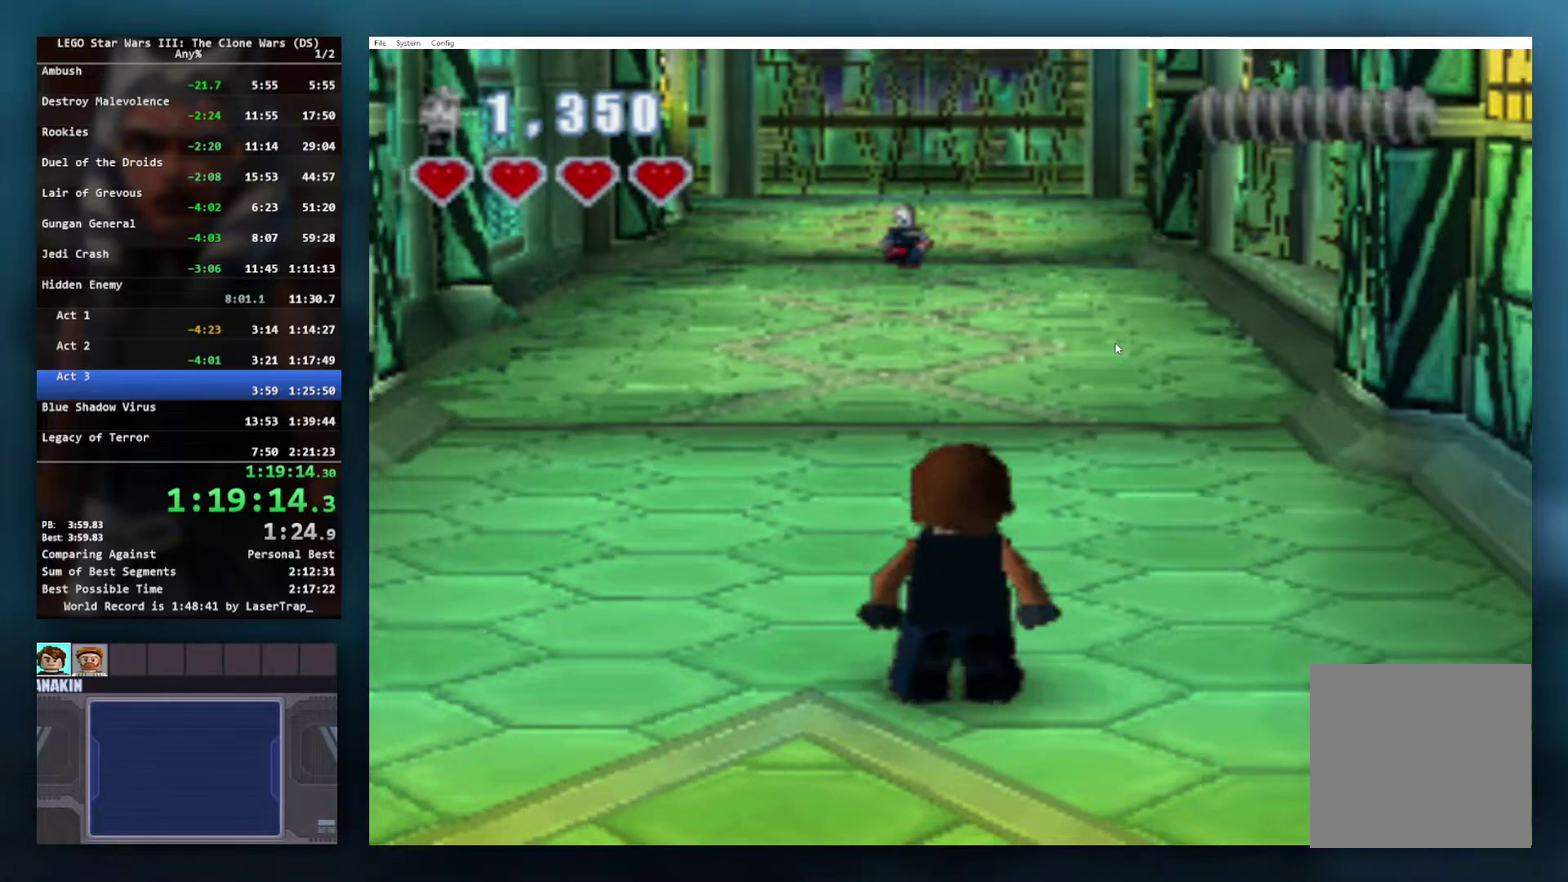
{"buttons": [], "left_stick": "up-left", "right_stick": "center", "events": [[433, "left_stick", "up-left"]]}
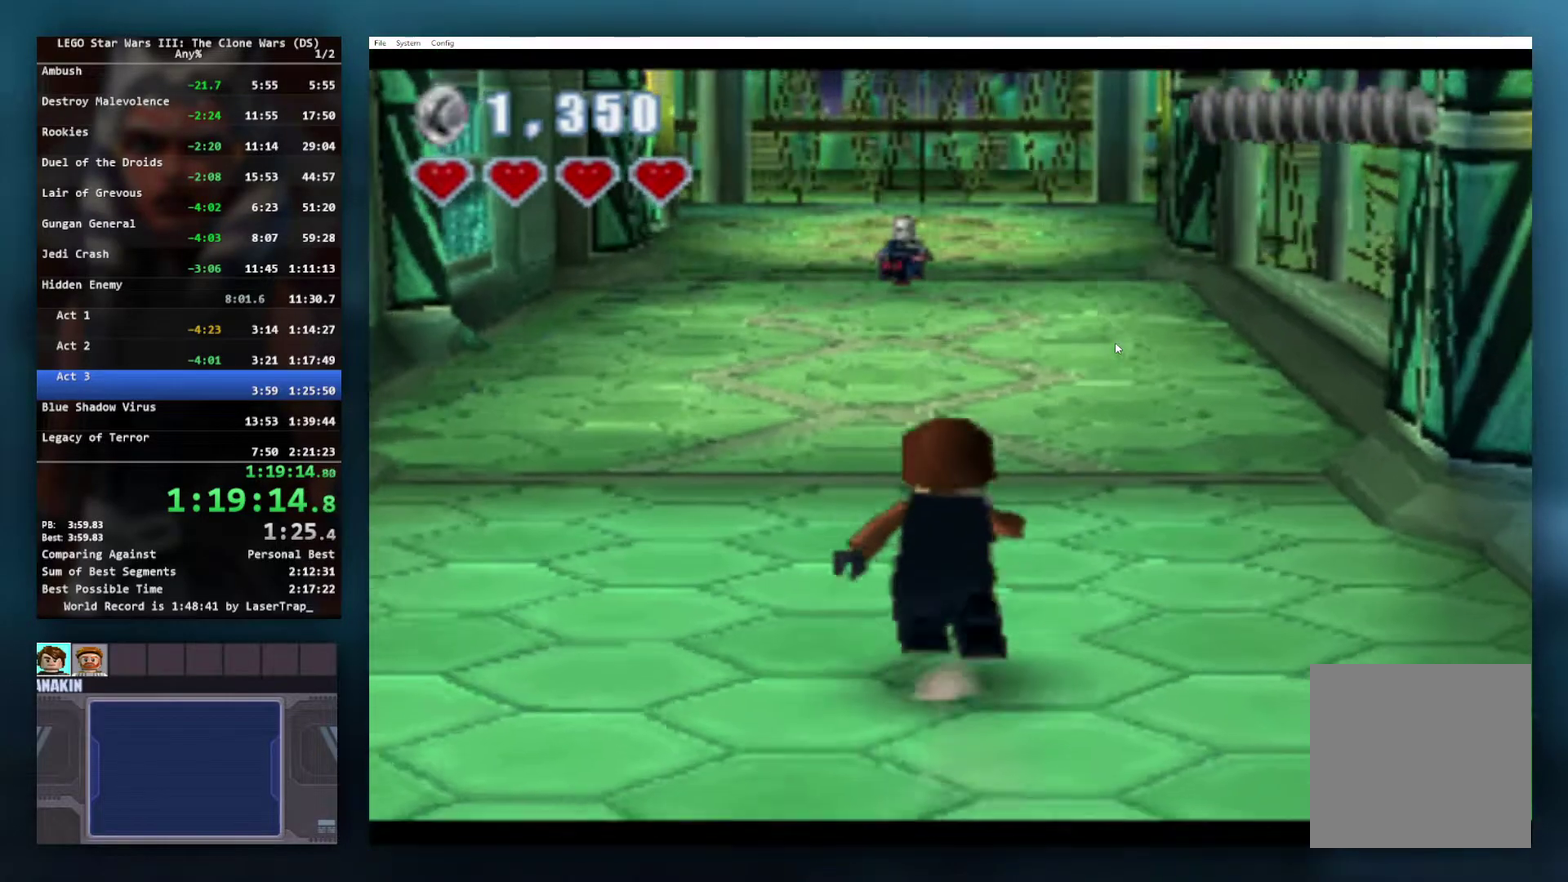
{"buttons": [], "left_stick": "up-left", "right_stick": "center", "events": [[133, "left_stick", "up"], [350, "left_stick", "up-left"]]}
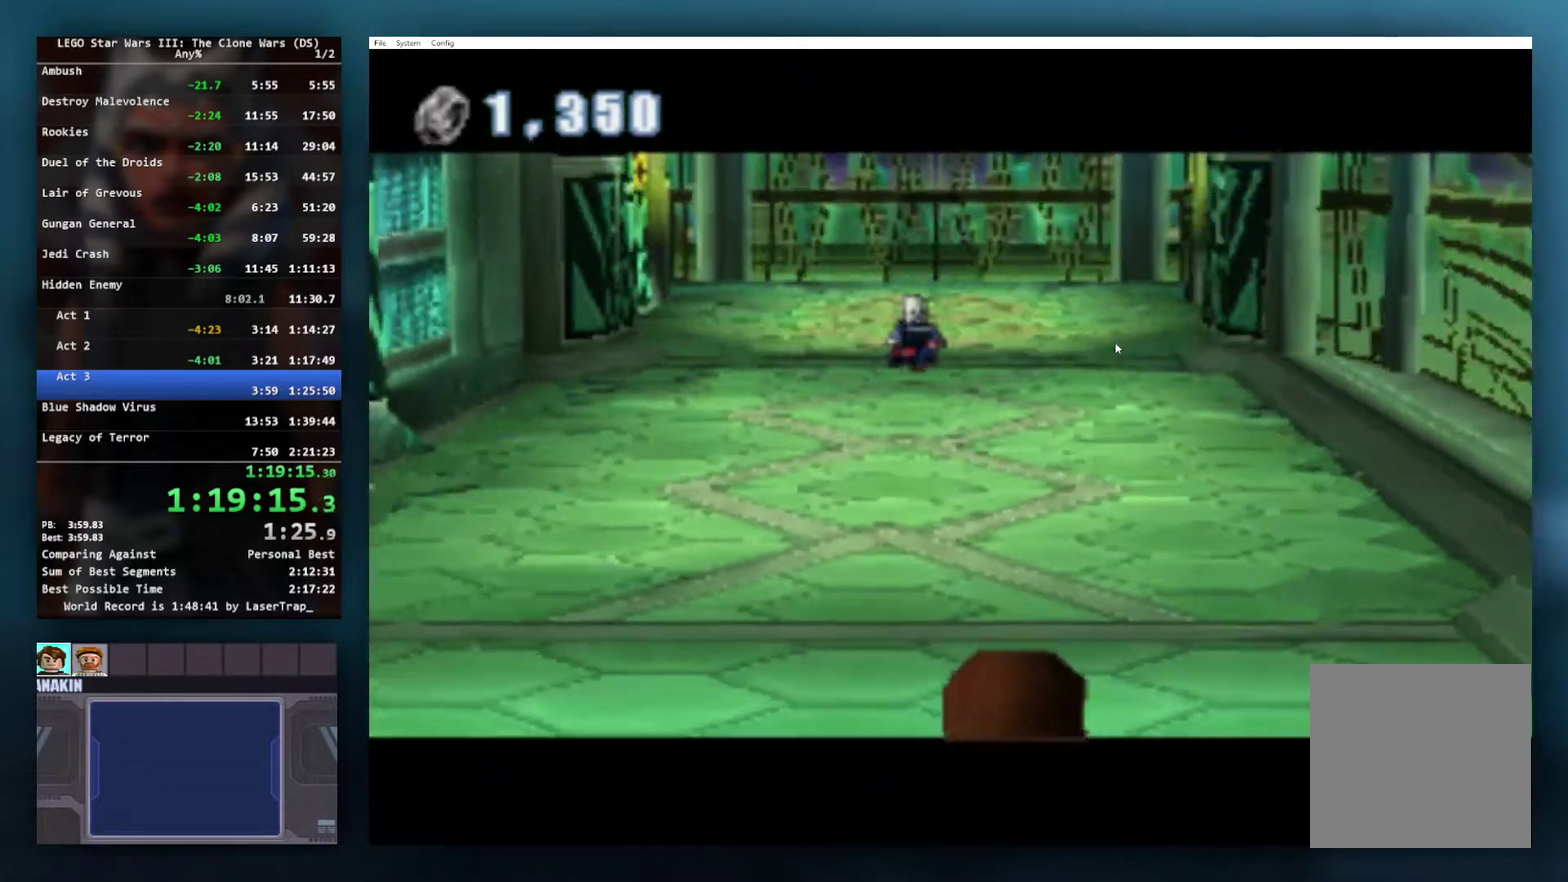
{"buttons": [], "left_stick": "up-left", "right_stick": "up", "events": [[17, "left_stick", "up"], [67, "left_stick", "center"], [250, "left_stick", "up-left"], [467, "right_stick", "up"]]}
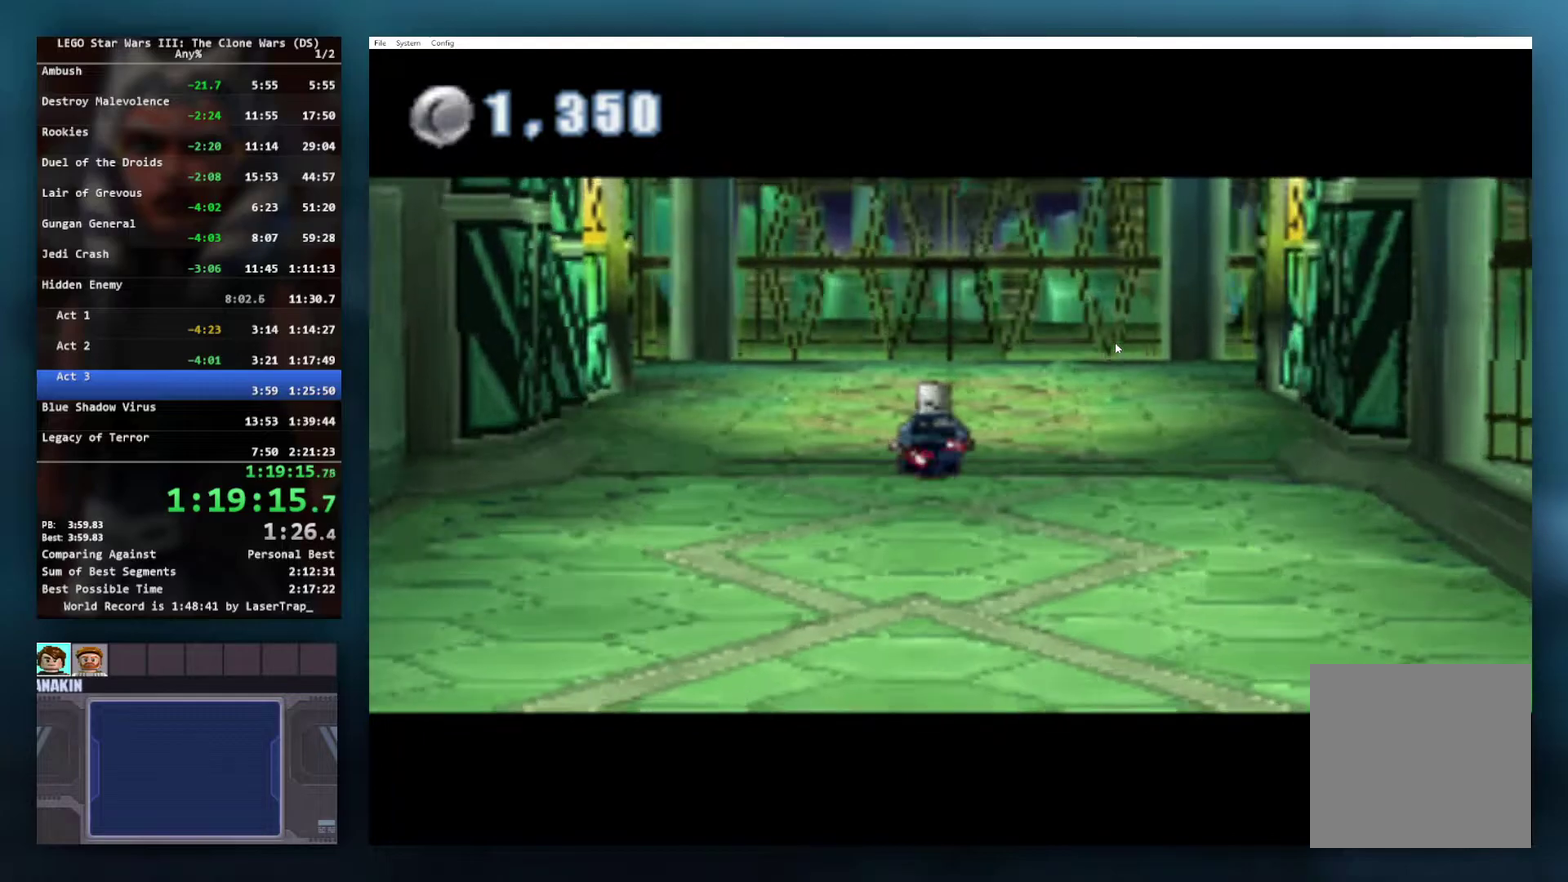
{"buttons": [], "left_stick": "center", "right_stick": "center", "events": [[83, "right_stick", "down-left"], [133, "left_stick", "center"], [183, "left_stick", "right"], [217, "right_stick", "up"], [250, "left_stick", "down-right"], [333, "left_stick", "down"], [350, "right_stick", "center"], [433, "left_stick", "center"]]}
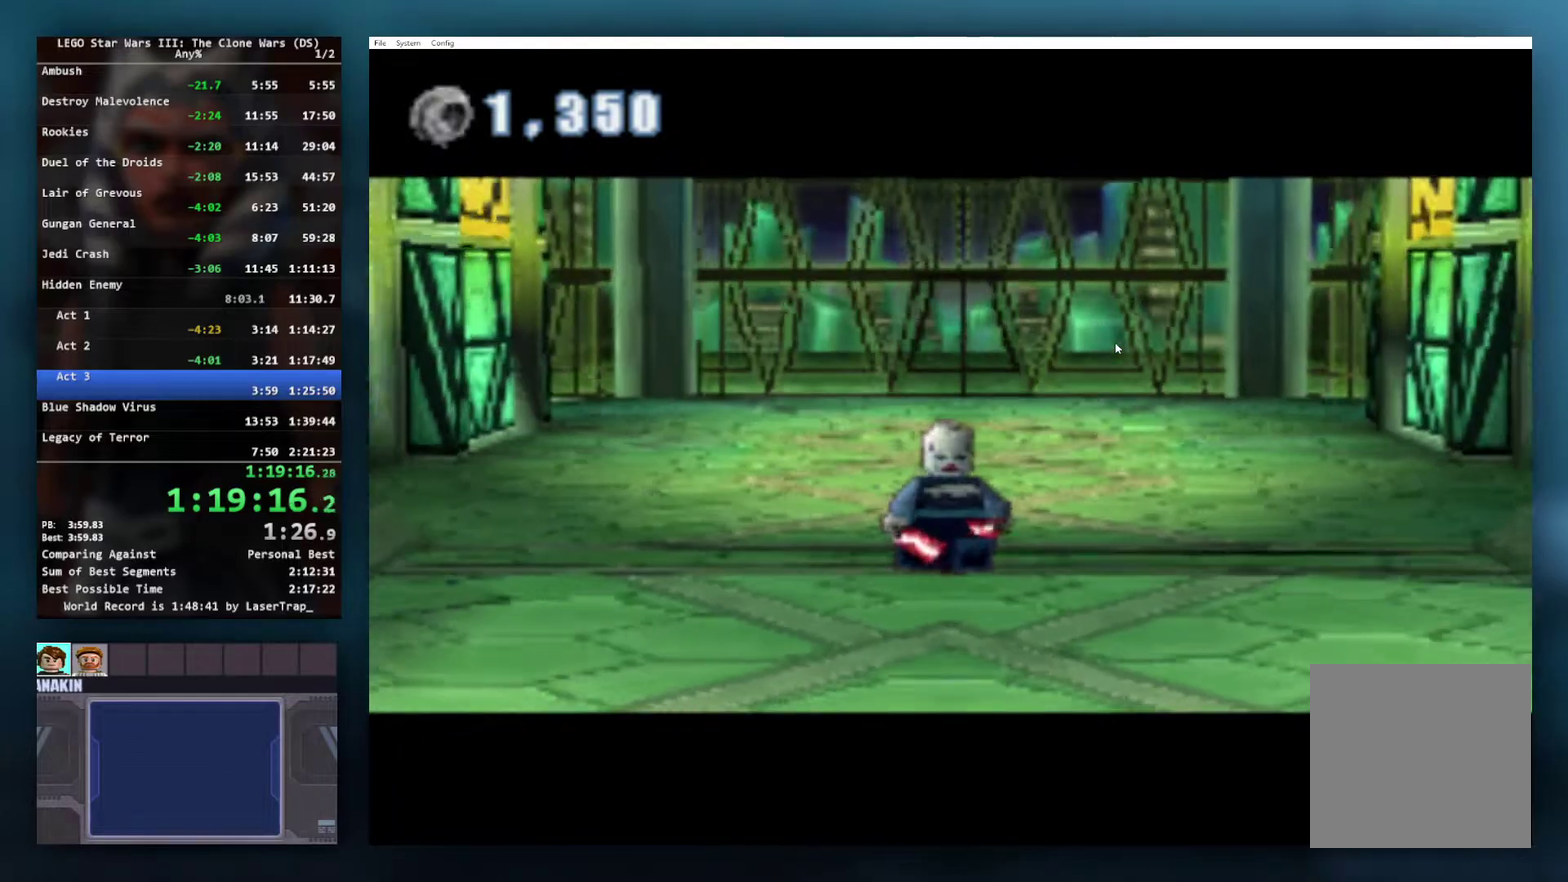
{"buttons": [], "left_stick": "up", "right_stick": "center", "events": [[150, "right_stick", "up"], [367, "right_stick", "center"], [417, "left_stick", "up"]]}
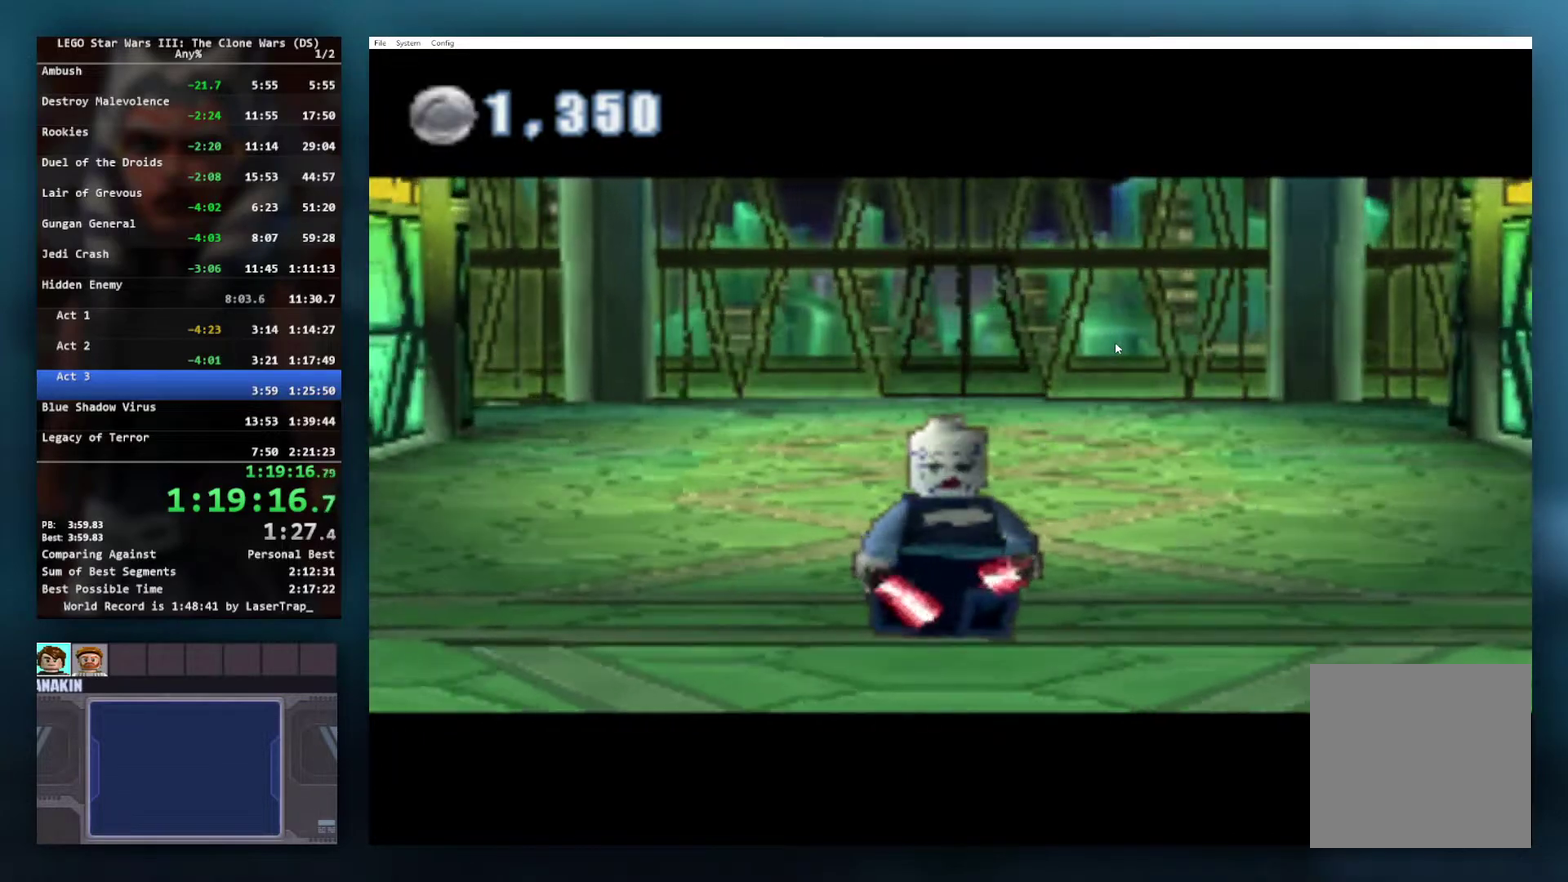
{"buttons": [], "left_stick": "up", "right_stick": "center", "events": [[150, "left_stick", "center"], [467, "left_stick", "up"]]}
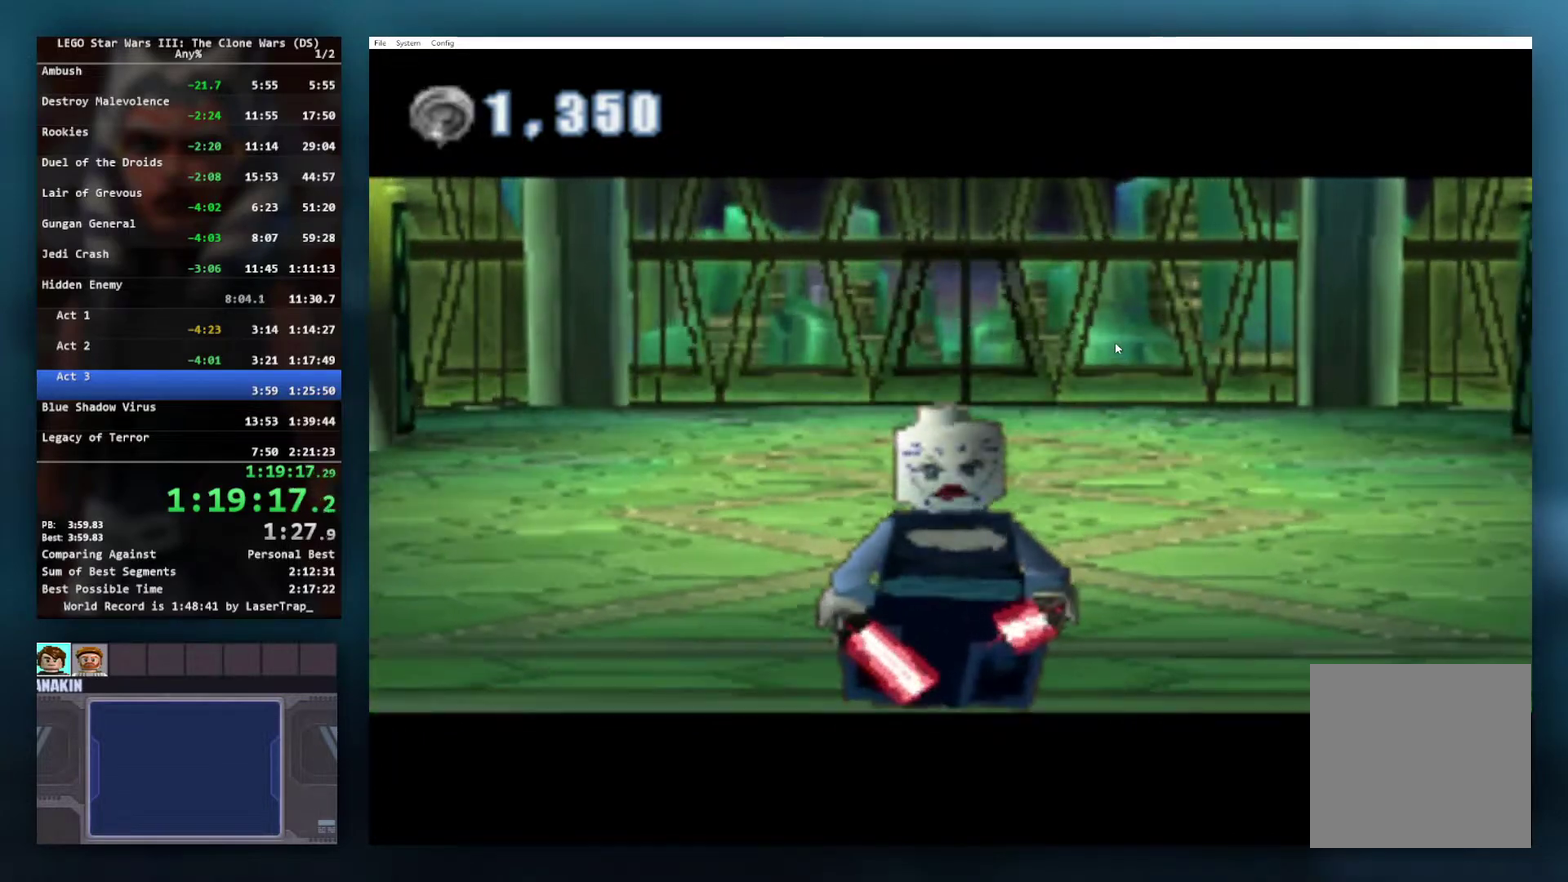
{"buttons": [], "left_stick": "center", "right_stick": "center", "events": [[133, "R1", "down"], [183, "left_stick", "center"], [250, "R1", "up"]]}
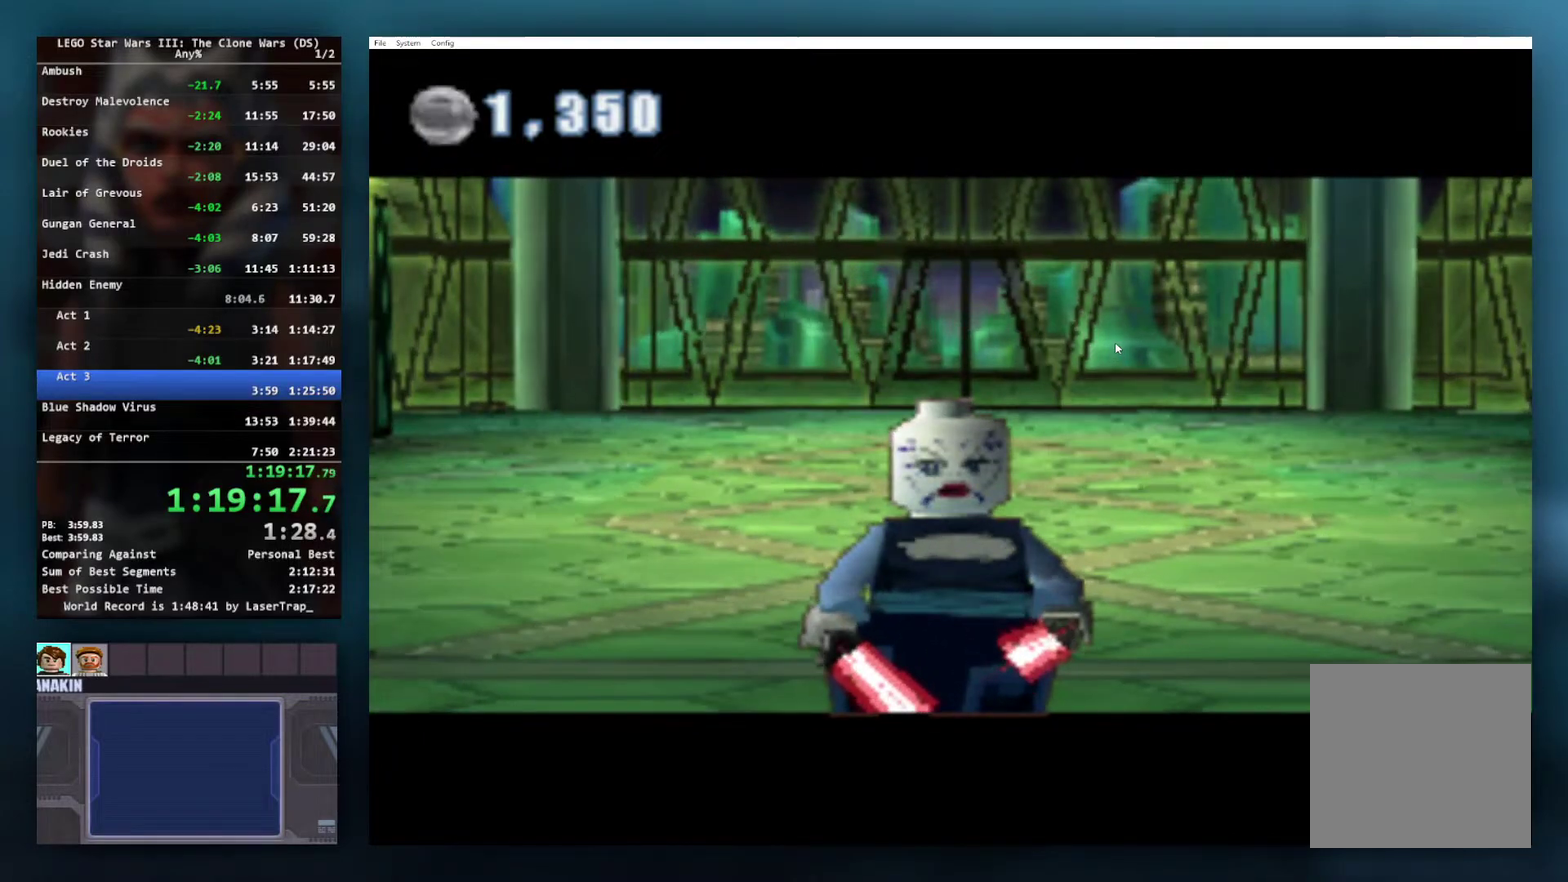
{"buttons": [], "left_stick": "up-left", "right_stick": "center", "events": [[217, "left_stick", "up-left"]]}
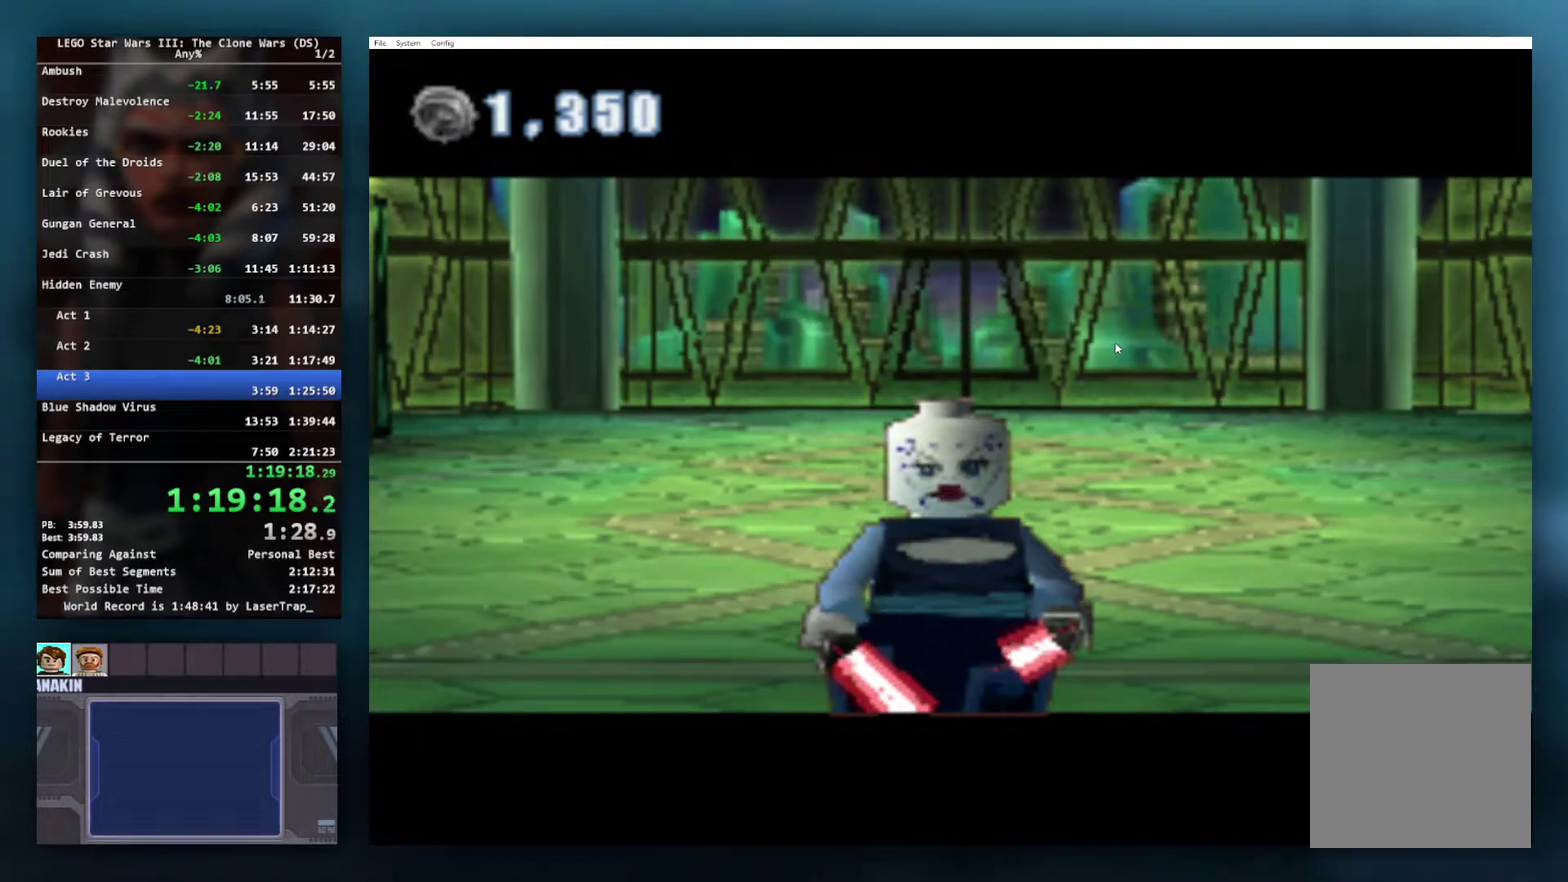
{"buttons": ["R1"], "left_stick": "up-left", "right_stick": "center", "events": [[67, "R1", "down"], [167, "R1", "up"], [267, "R1", "down"], [350, "R1", "up"], [450, "R1", "down"]]}
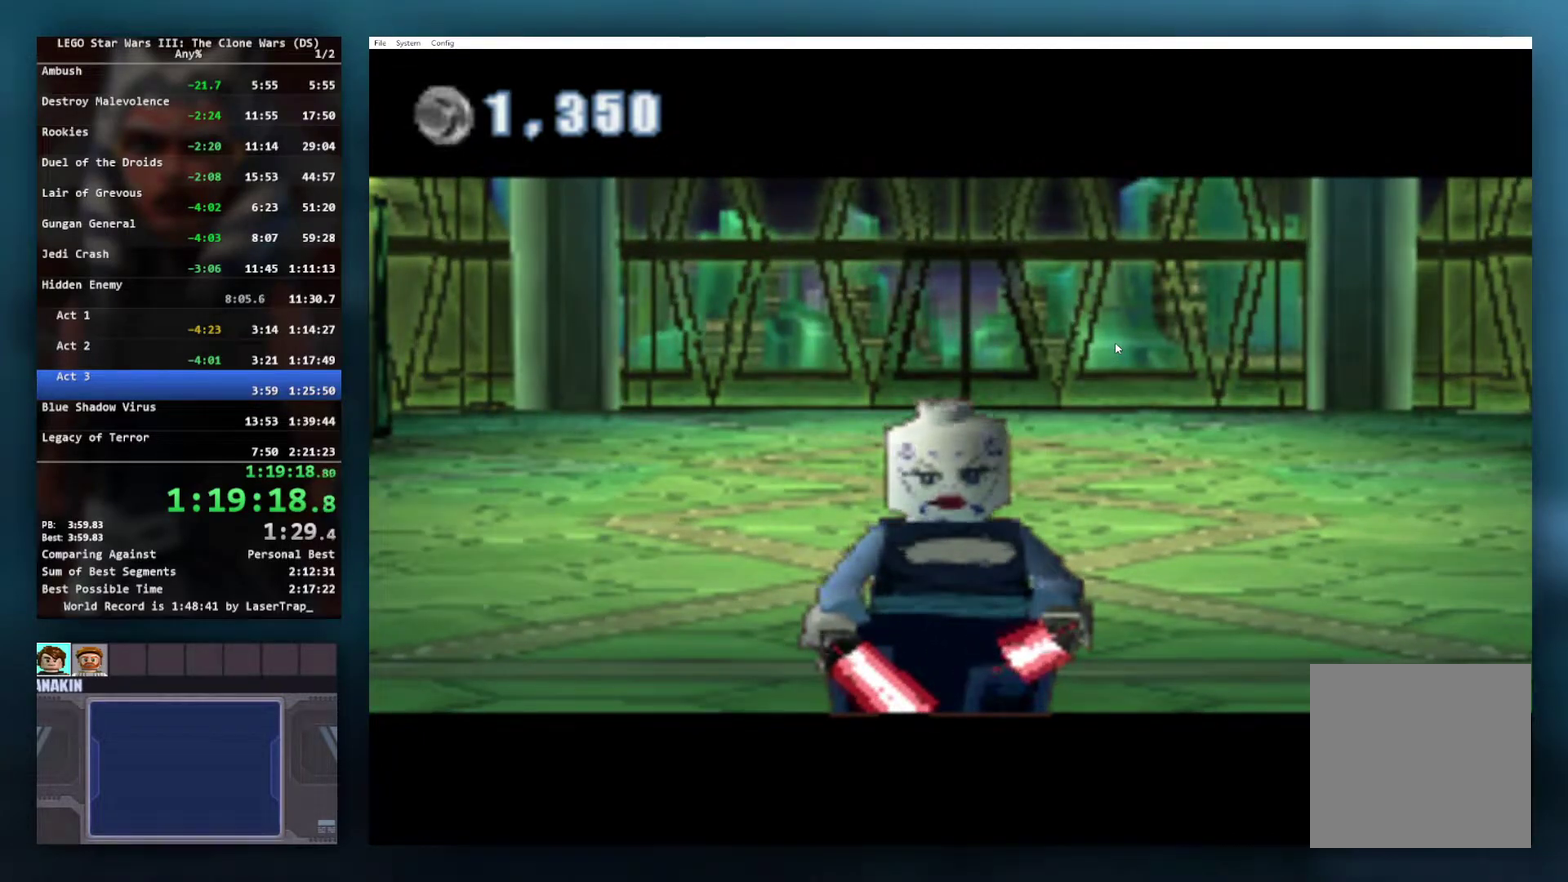
{"buttons": [], "left_stick": "up-left", "right_stick": "center", "events": [[33, "R1", "up"]]}
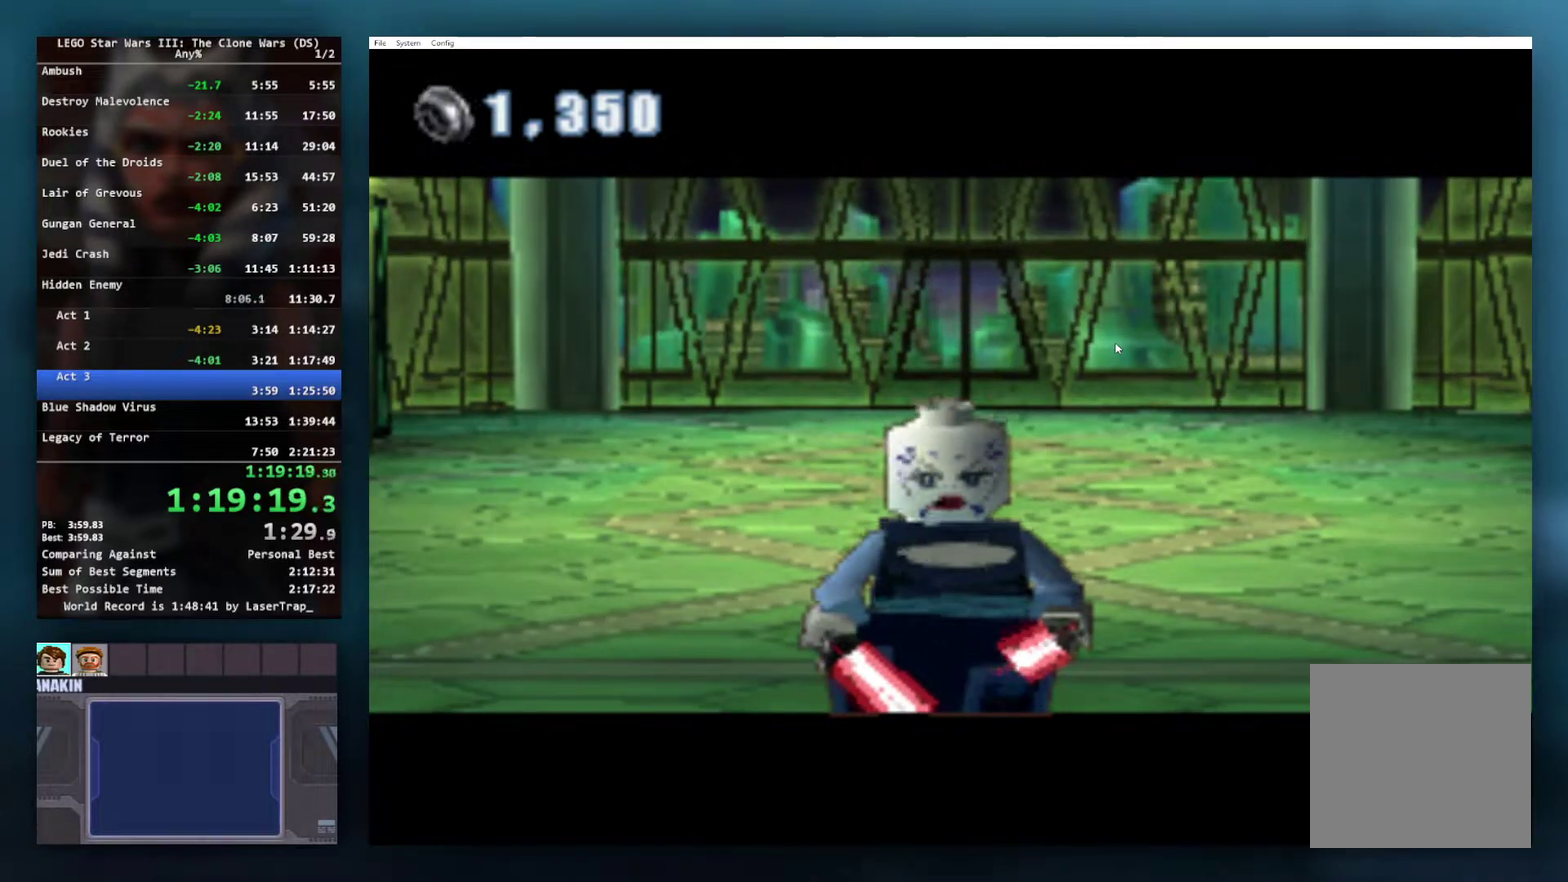
{"buttons": [], "left_stick": "up-left", "right_stick": "center", "events": []}
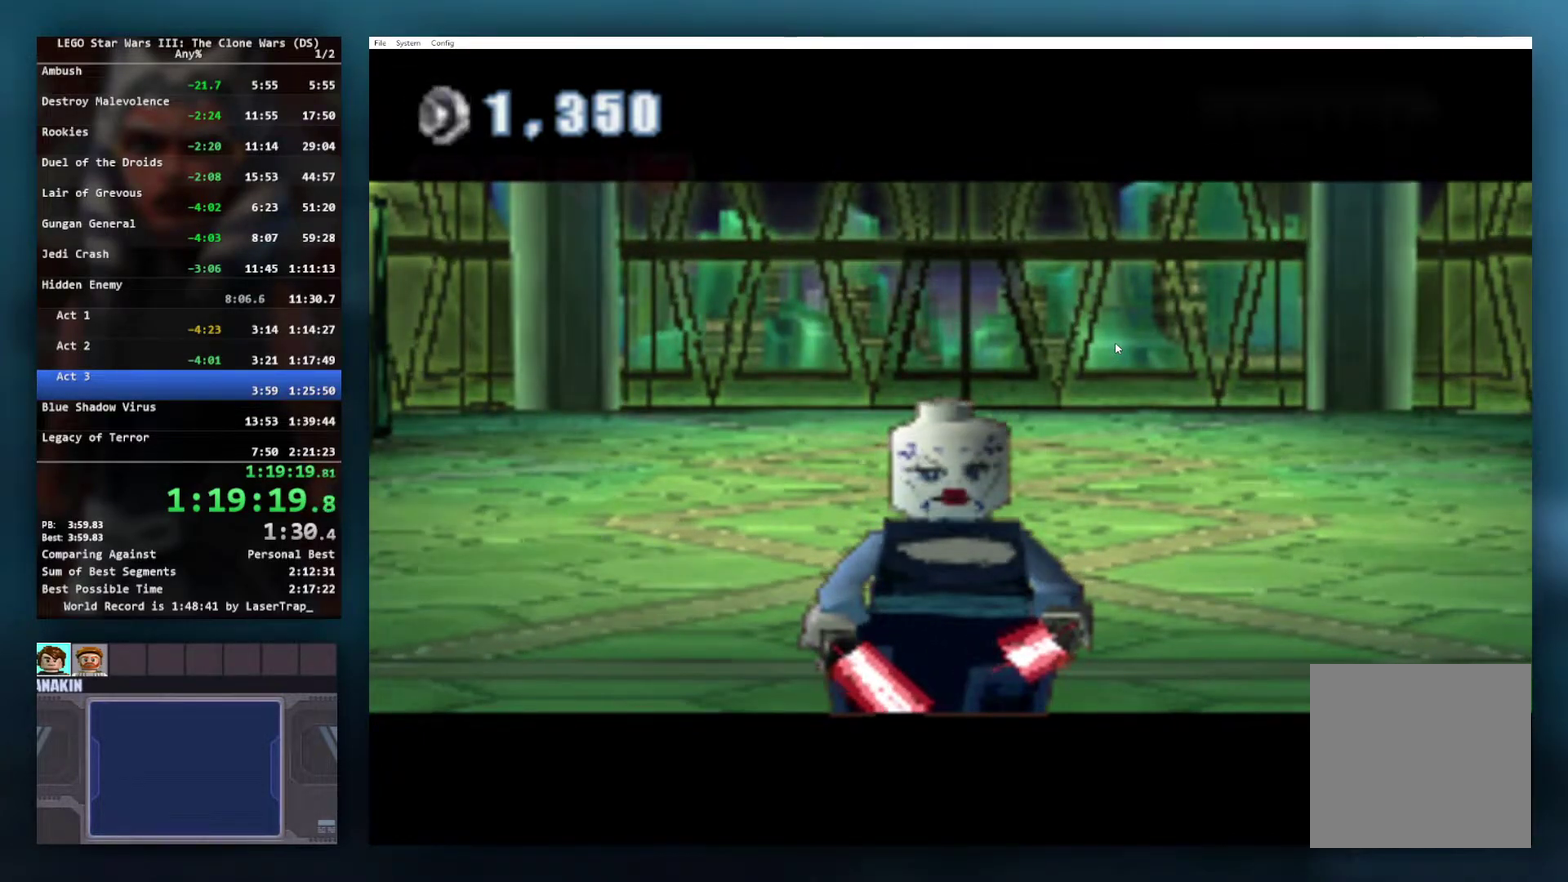
{"buttons": [], "left_stick": "center", "right_stick": "center", "events": [[167, "left_stick", "center"]]}
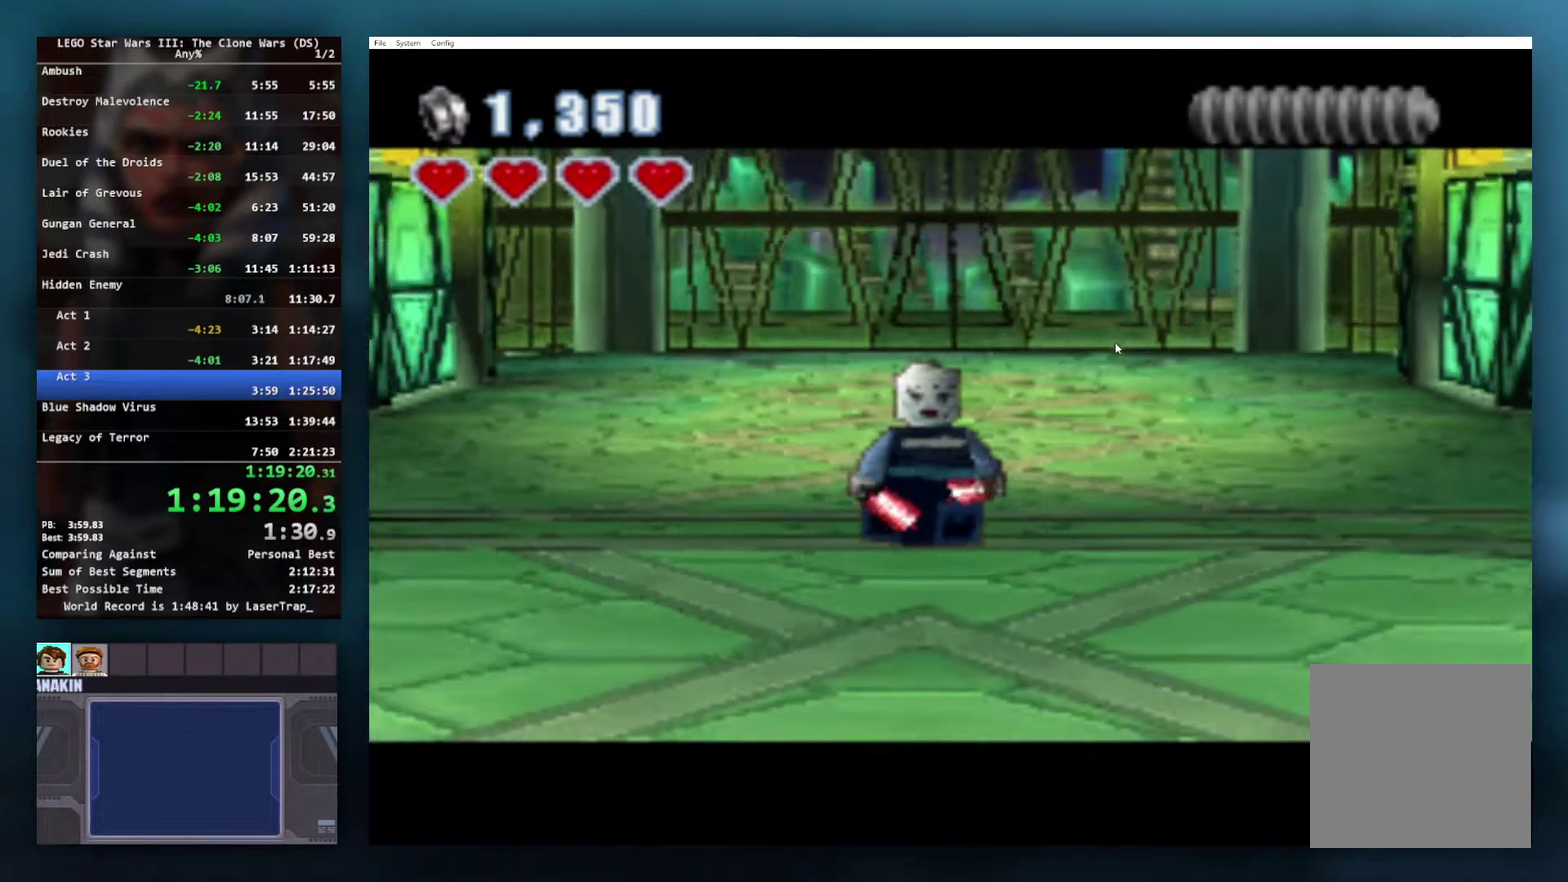
{"buttons": [], "left_stick": "up", "right_stick": "center", "events": [[67, "left_stick", "up-left"], [367, "left_stick", "up"]]}
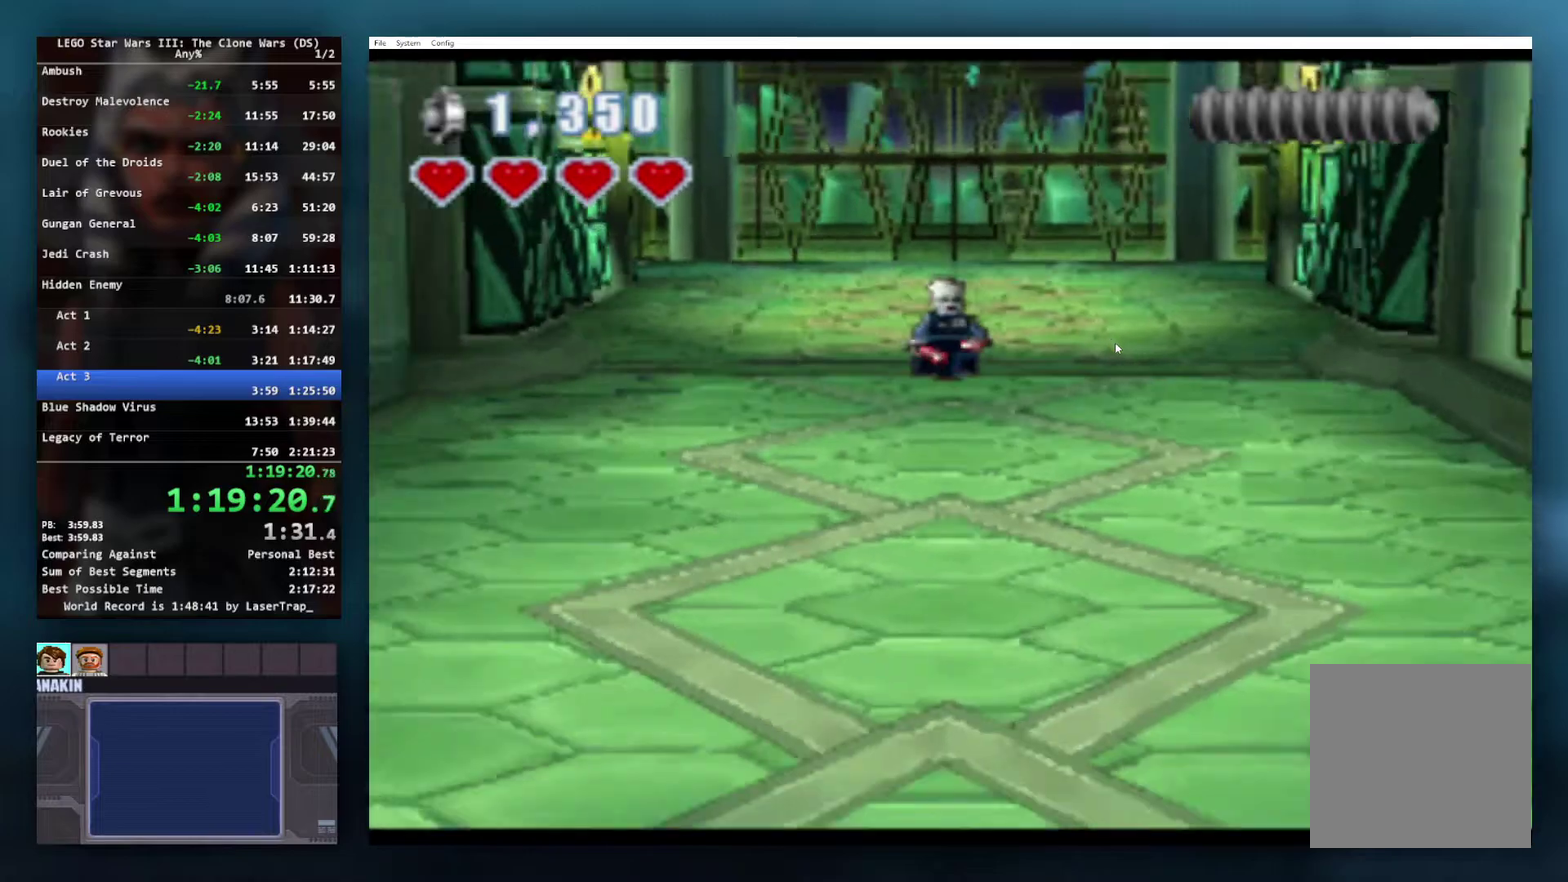
{"buttons": [], "left_stick": "up", "right_stick": "center", "events": []}
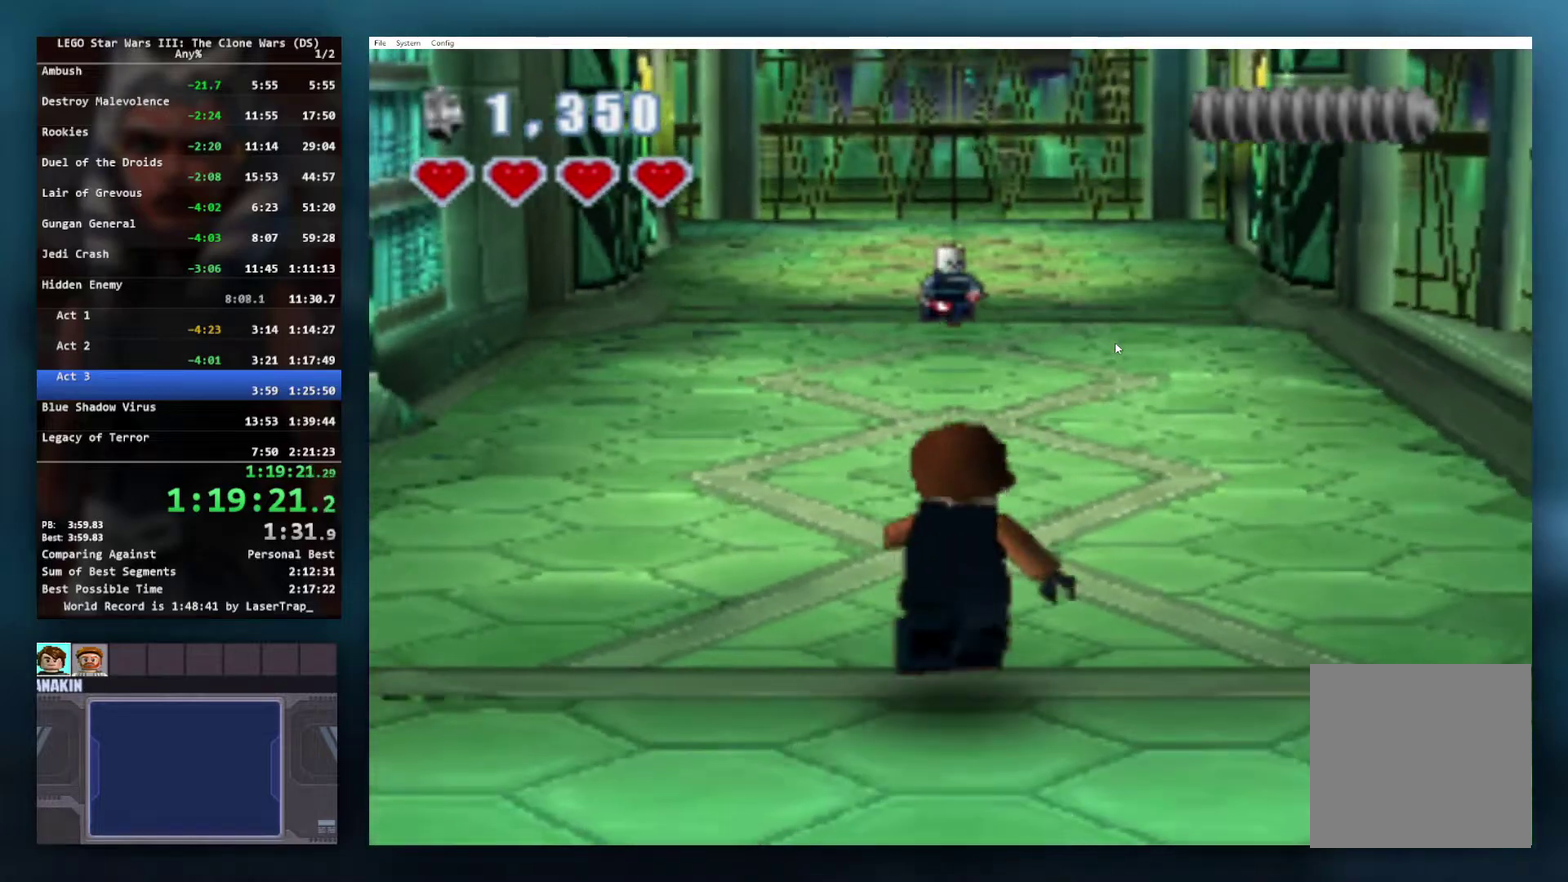
{"buttons": [], "left_stick": "up", "right_stick": "center", "events": []}
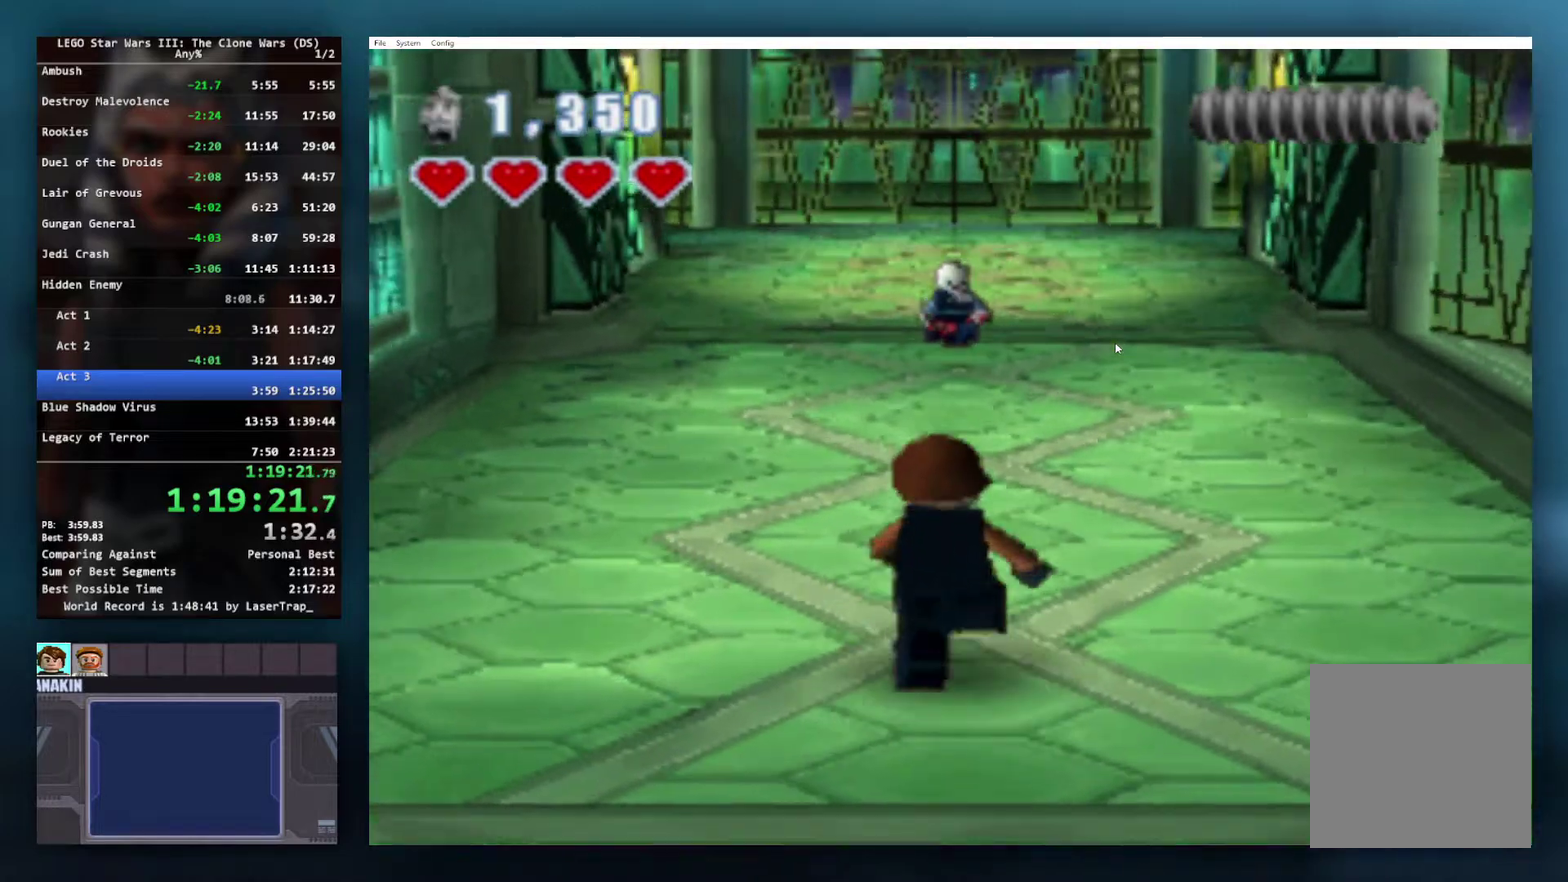
{"buttons": ["A"], "left_stick": "up", "right_stick": "center", "events": [[500, "A", "down"]]}
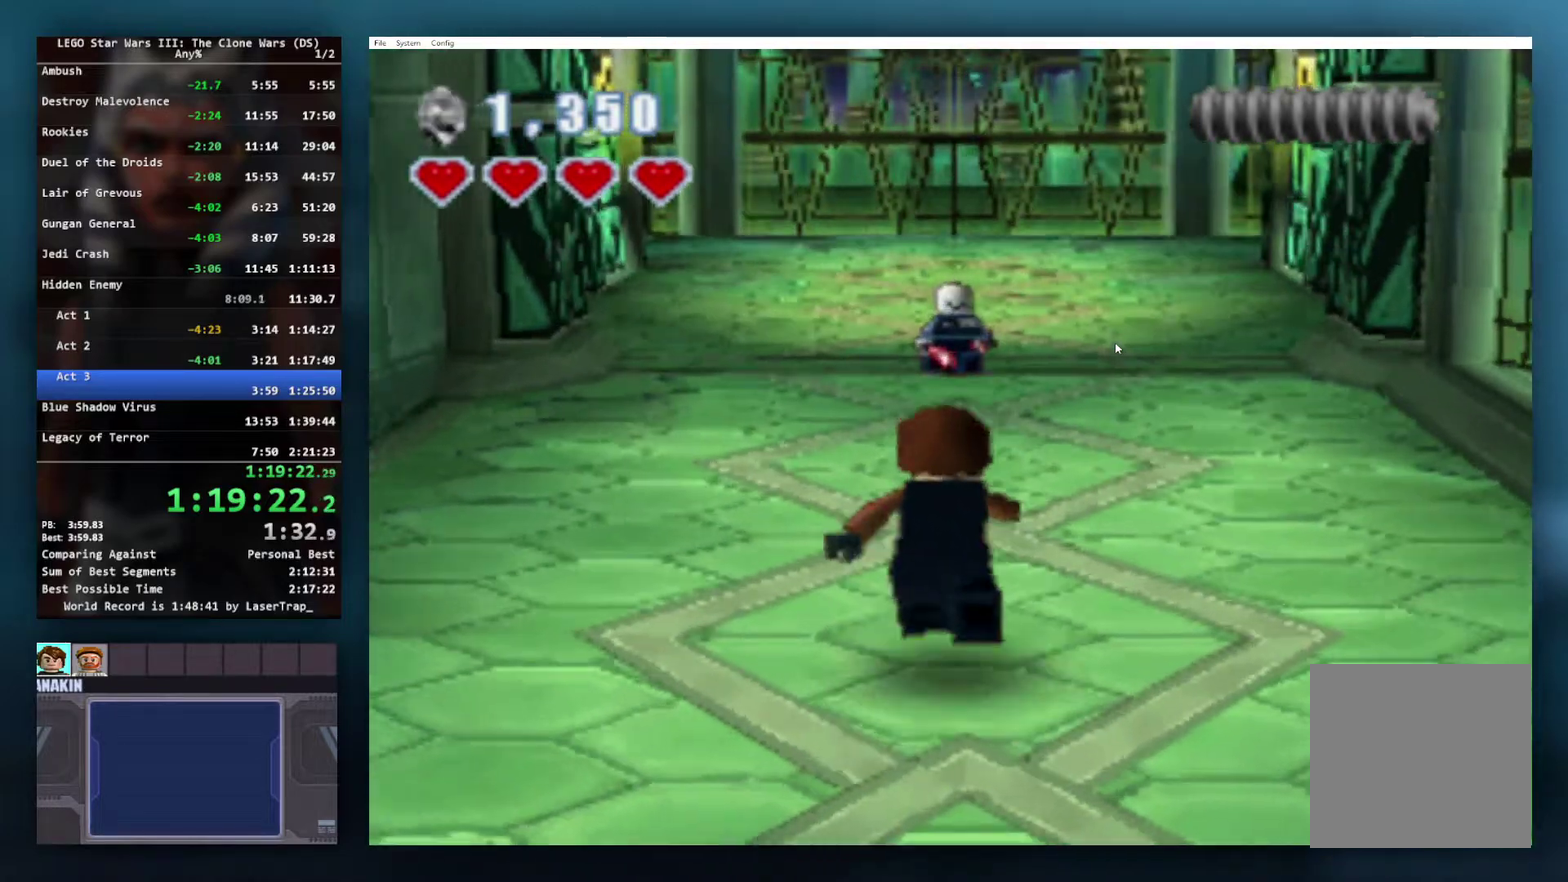
{"buttons": [], "left_stick": "up", "right_stick": "center", "events": [[483, "A", "up"]]}
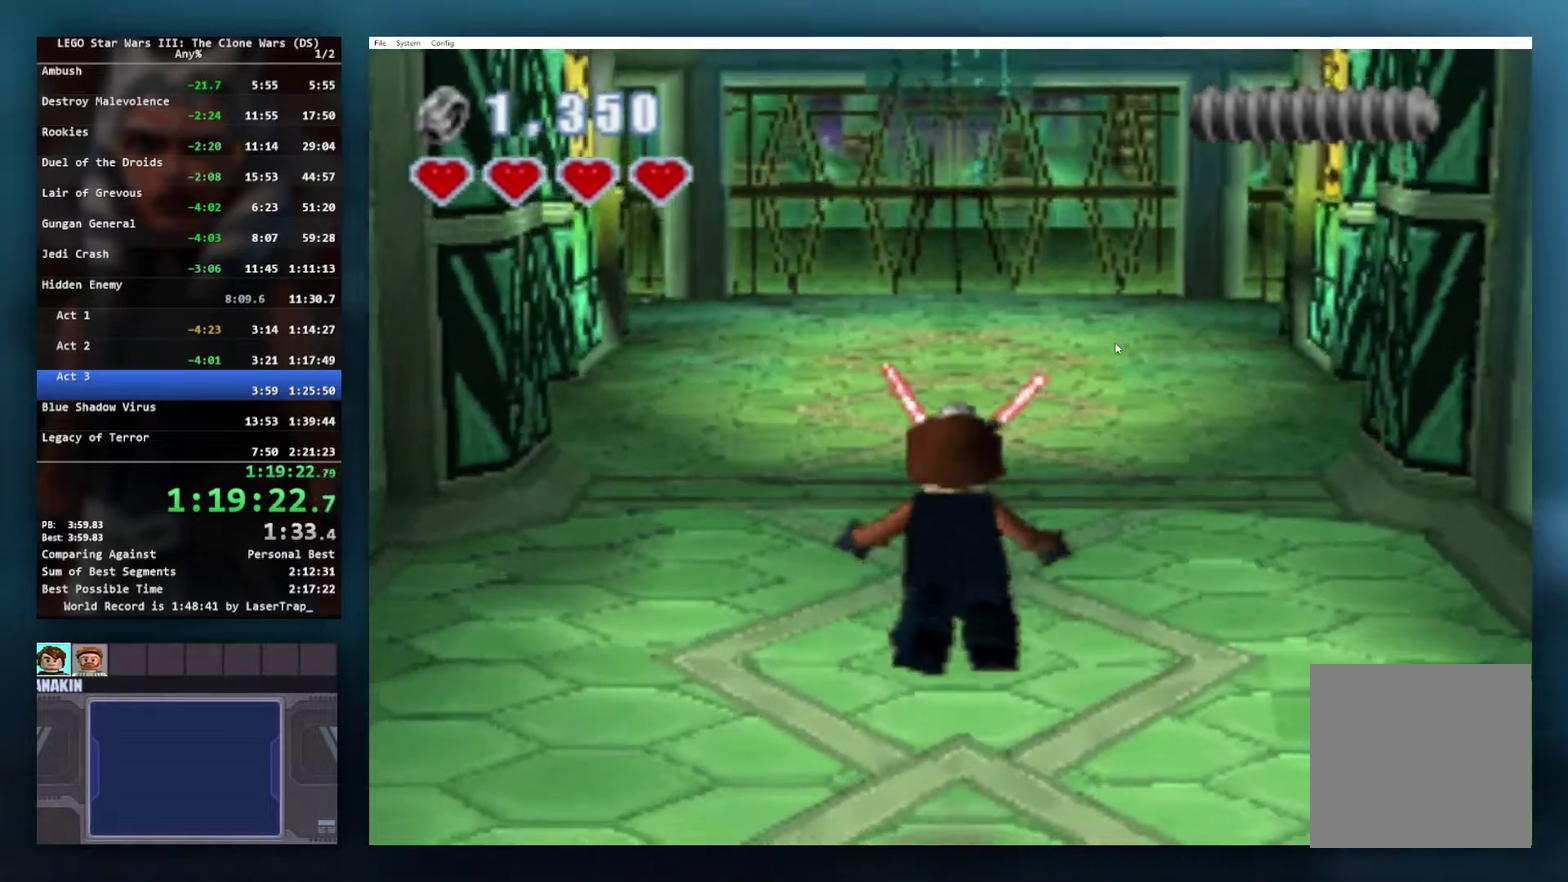
{"buttons": ["A"], "left_stick": "up", "right_stick": "center", "events": [[183, "A", "down"]]}
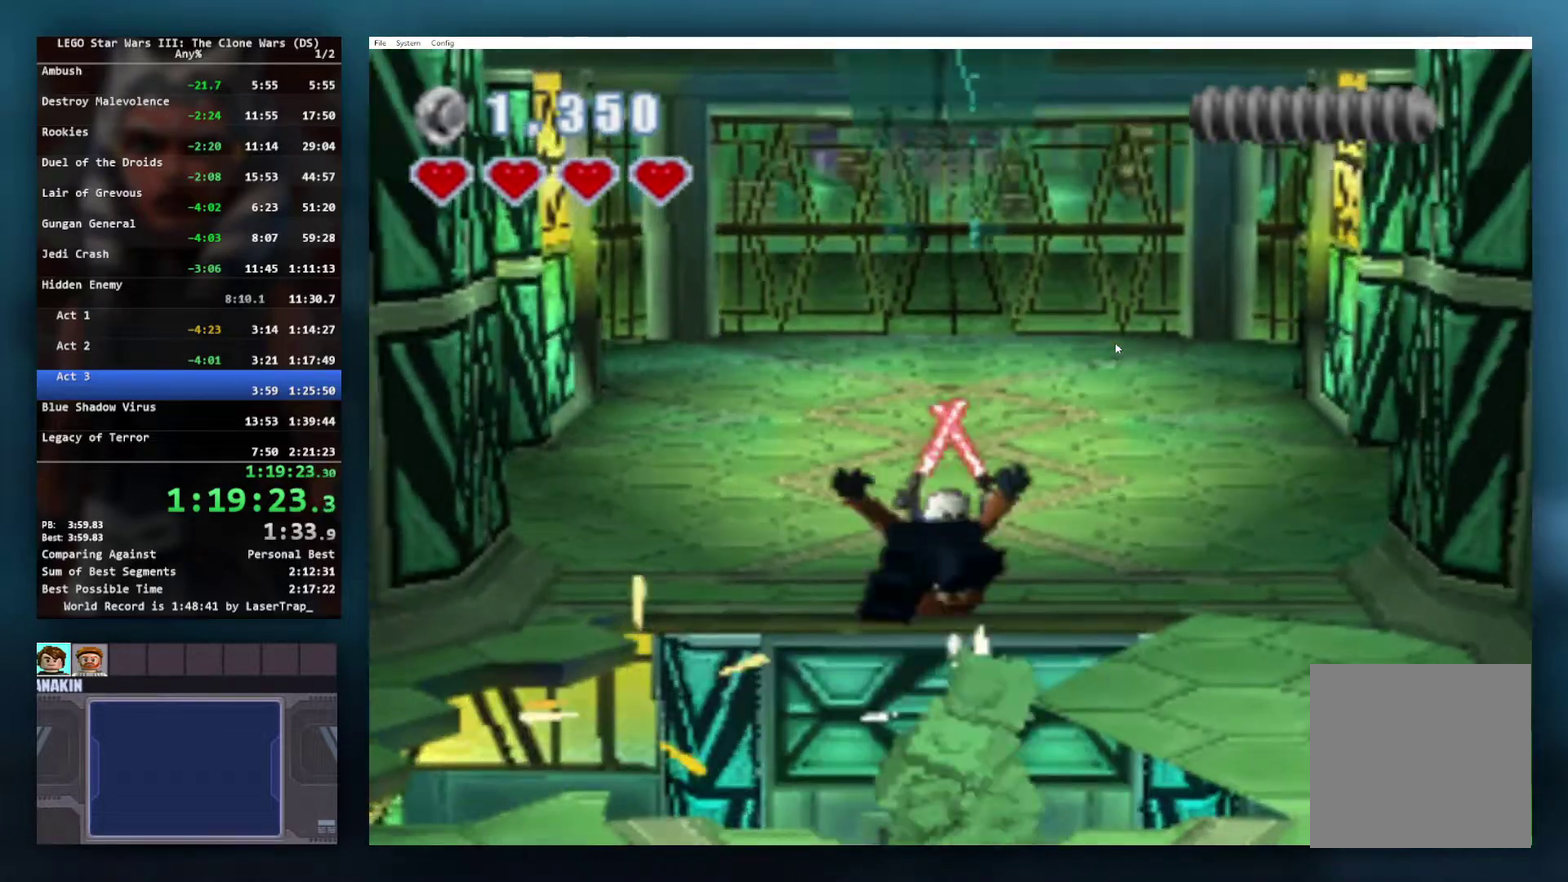
{"buttons": [], "left_stick": "up", "right_stick": "center", "events": [[250, "A", "up"]]}
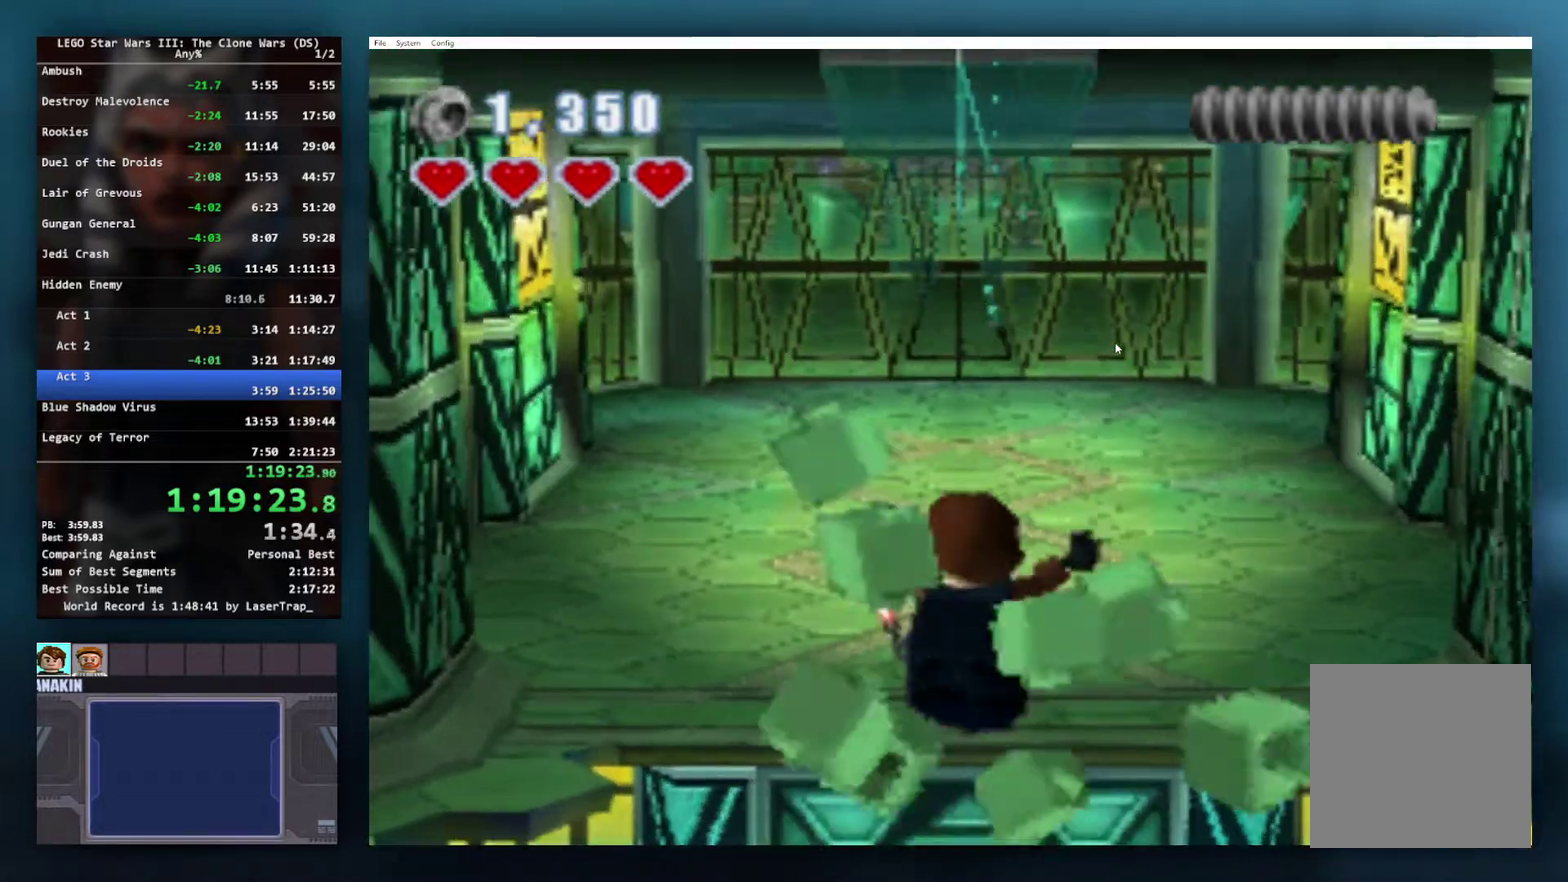
{"buttons": [], "left_stick": "up", "right_stick": "center", "events": [[300, "X", "down"], [400, "X", "up"]]}
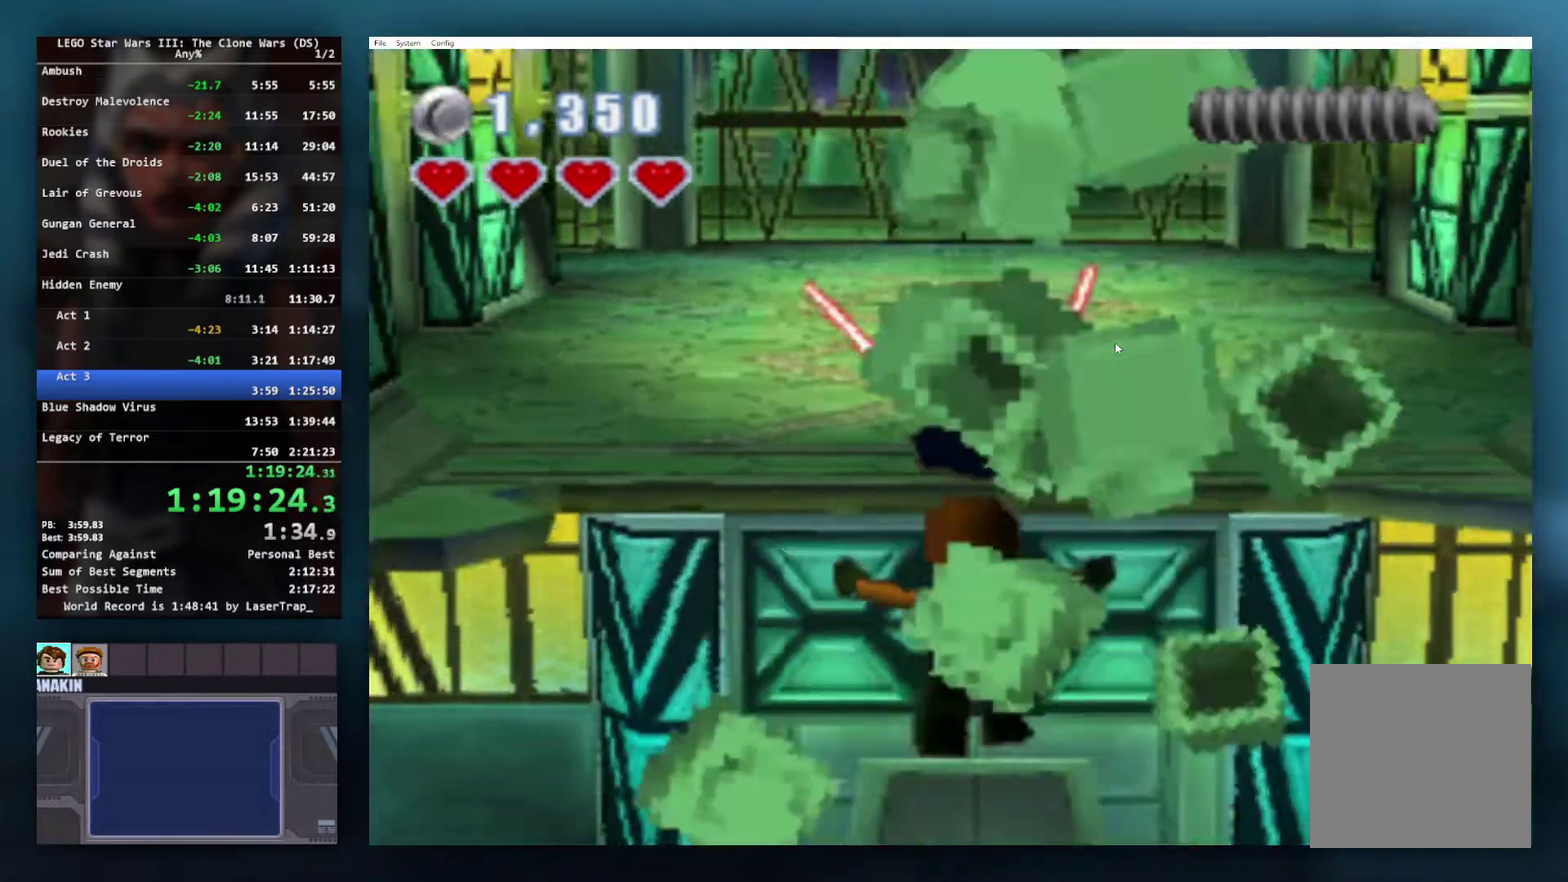
{"buttons": [], "left_stick": "up", "right_stick": "center", "events": [[167, "X", "down"], [250, "X", "up"]]}
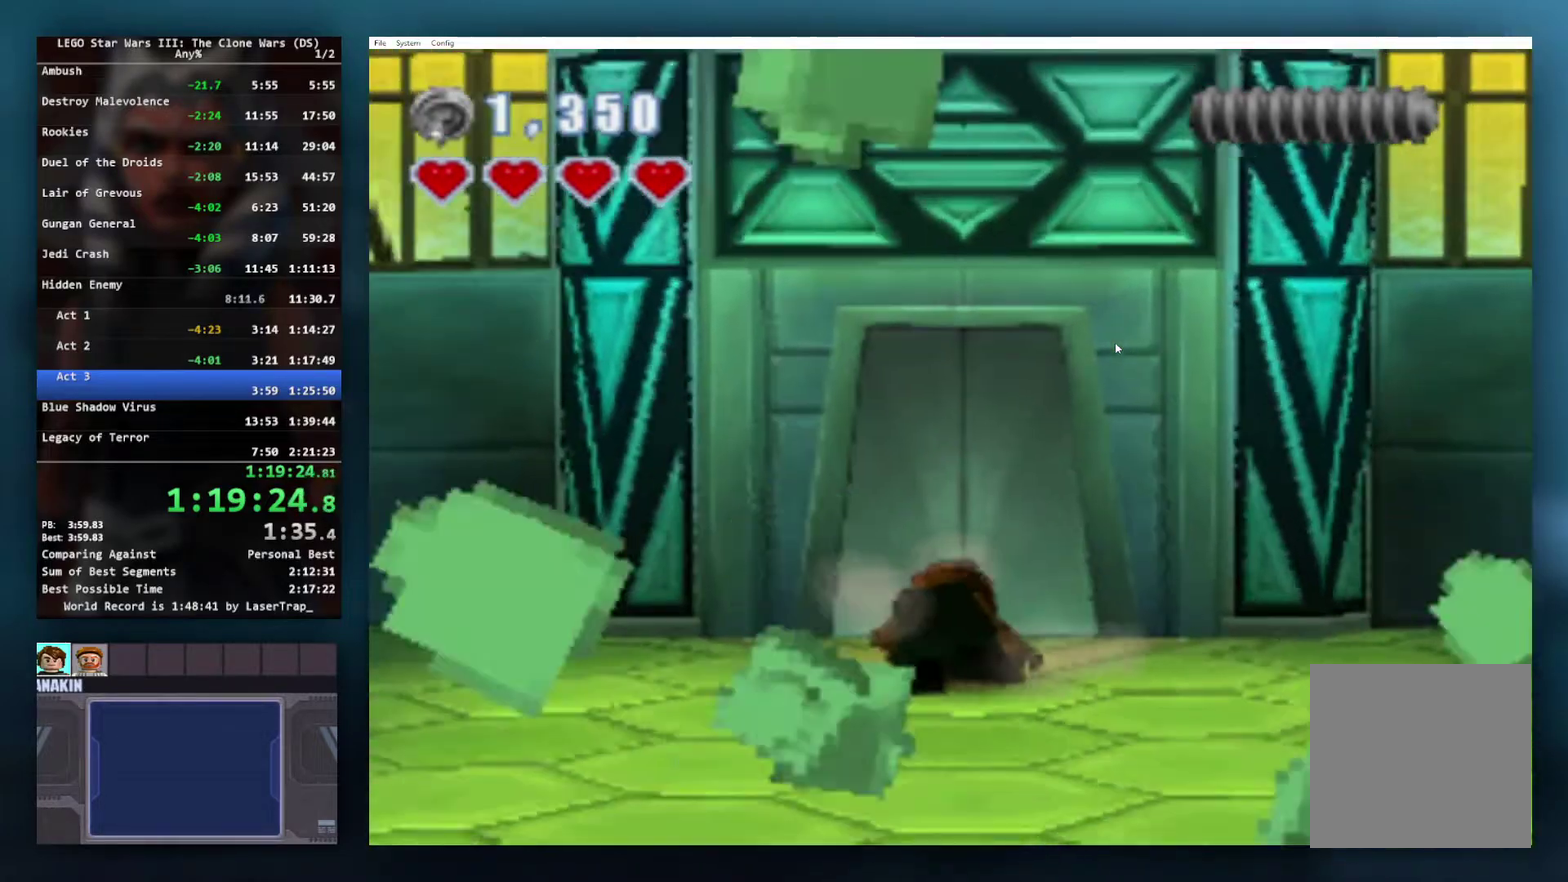
{"buttons": [], "left_stick": "down", "right_stick": "center", "events": [[100, "left_stick", "center"], [183, "left_stick", "down"], [333, "A", "down"], [450, "A", "up"]]}
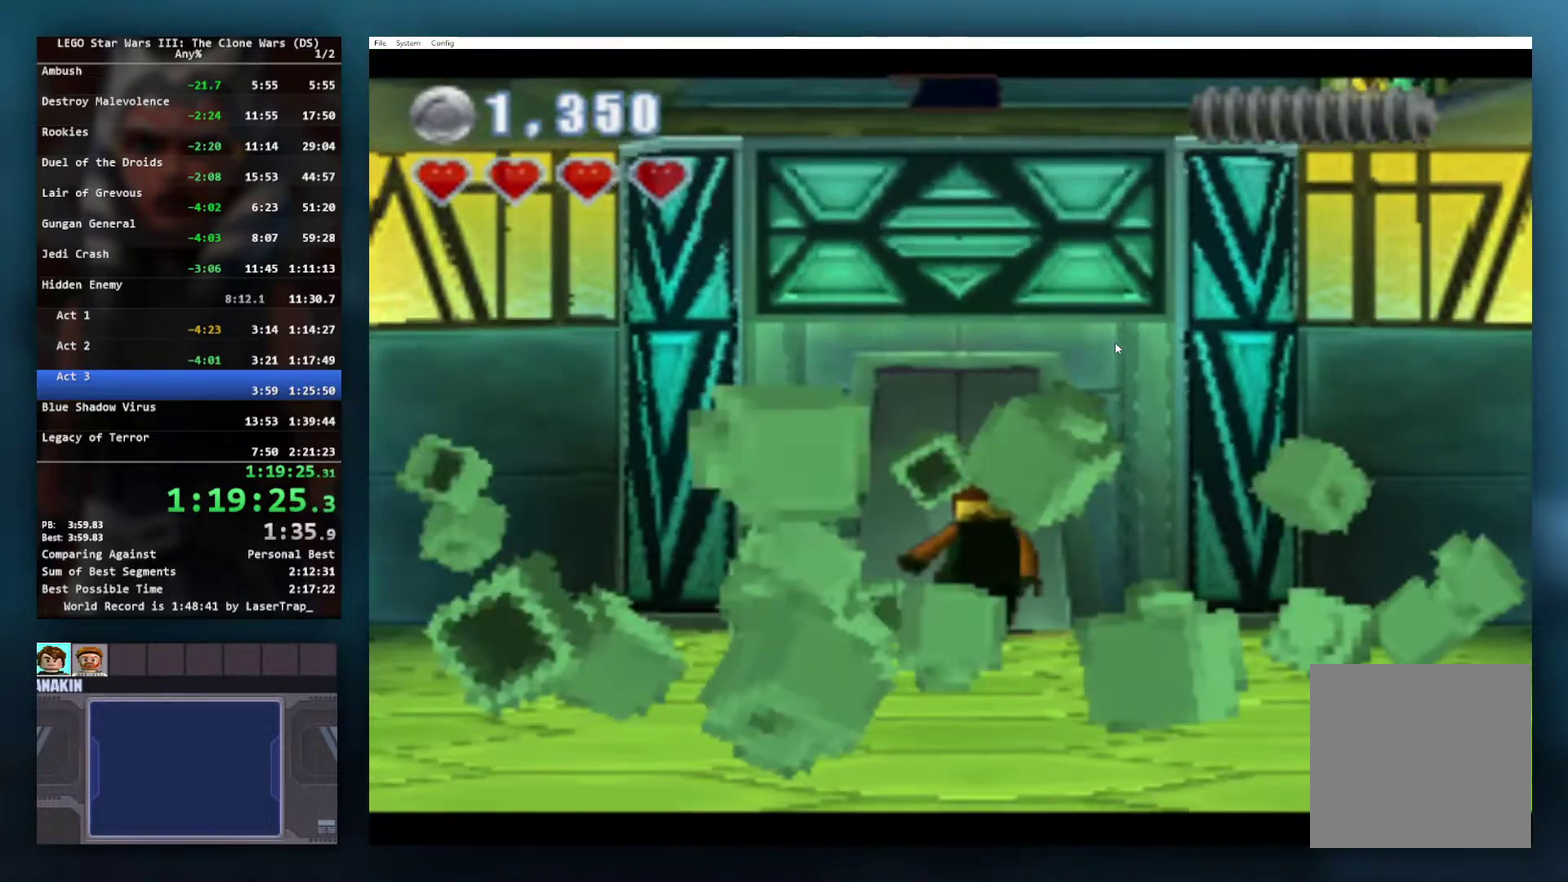
{"buttons": ["A", "R1"], "left_stick": "center", "right_stick": "center", "events": [[417, "A", "down"], [417, "left_stick", "center"], [433, "R1", "down"]]}
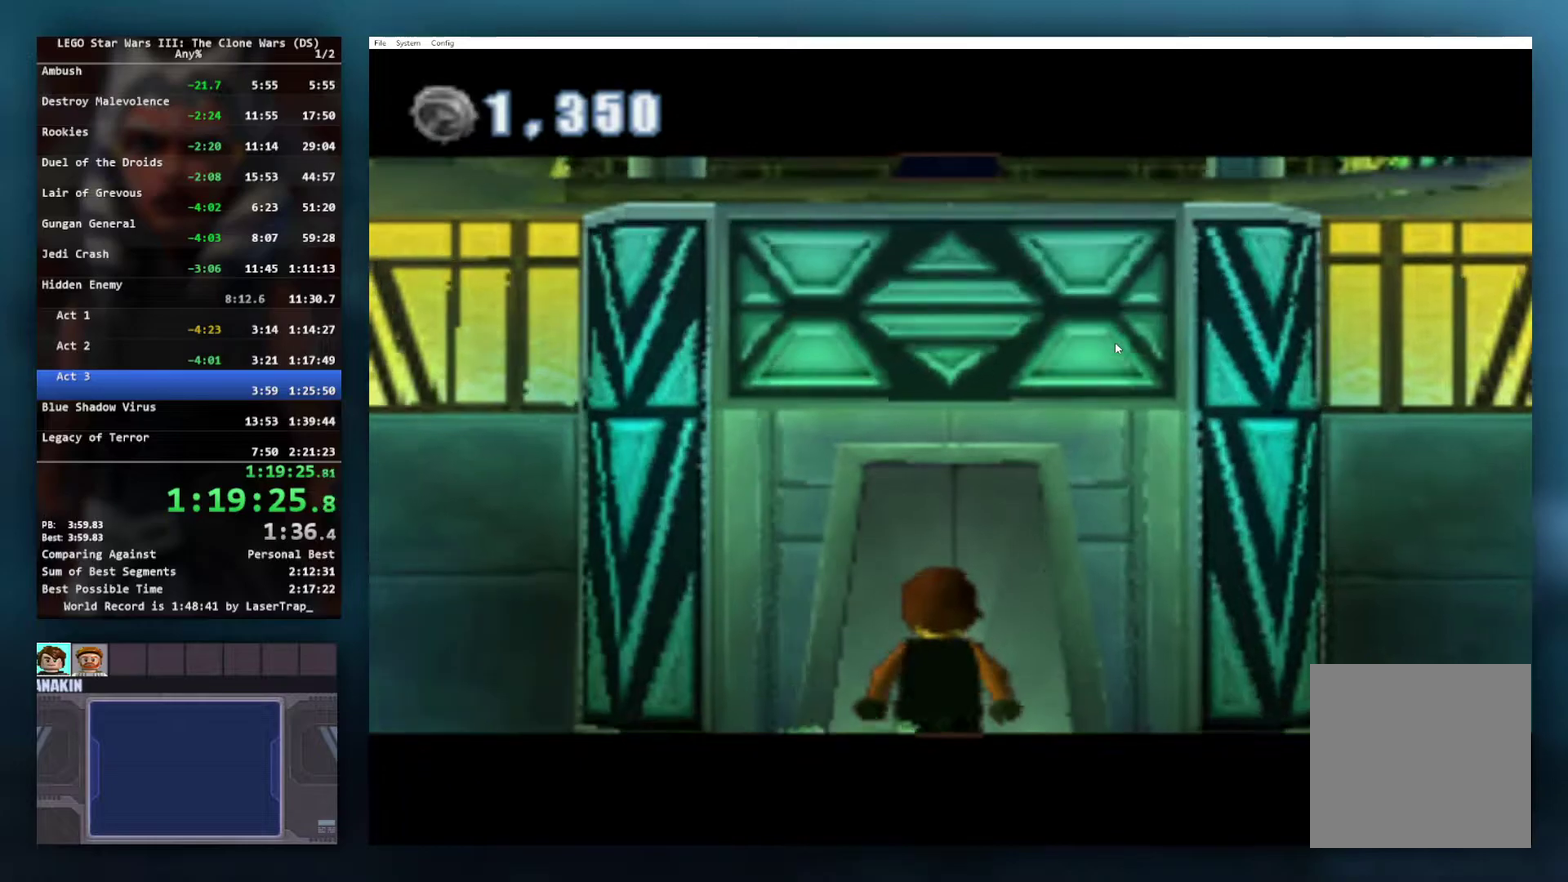
{"buttons": [], "left_stick": "center", "right_stick": "center", "events": [[17, "R1", "up"], [33, "A", "up"], [150, "A", "down"], [183, "R1", "down"], [267, "A", "up"], [283, "R1", "up"], [333, "R1", "down"], [350, "A", "down"], [450, "A", "up"], [467, "R1", "up"]]}
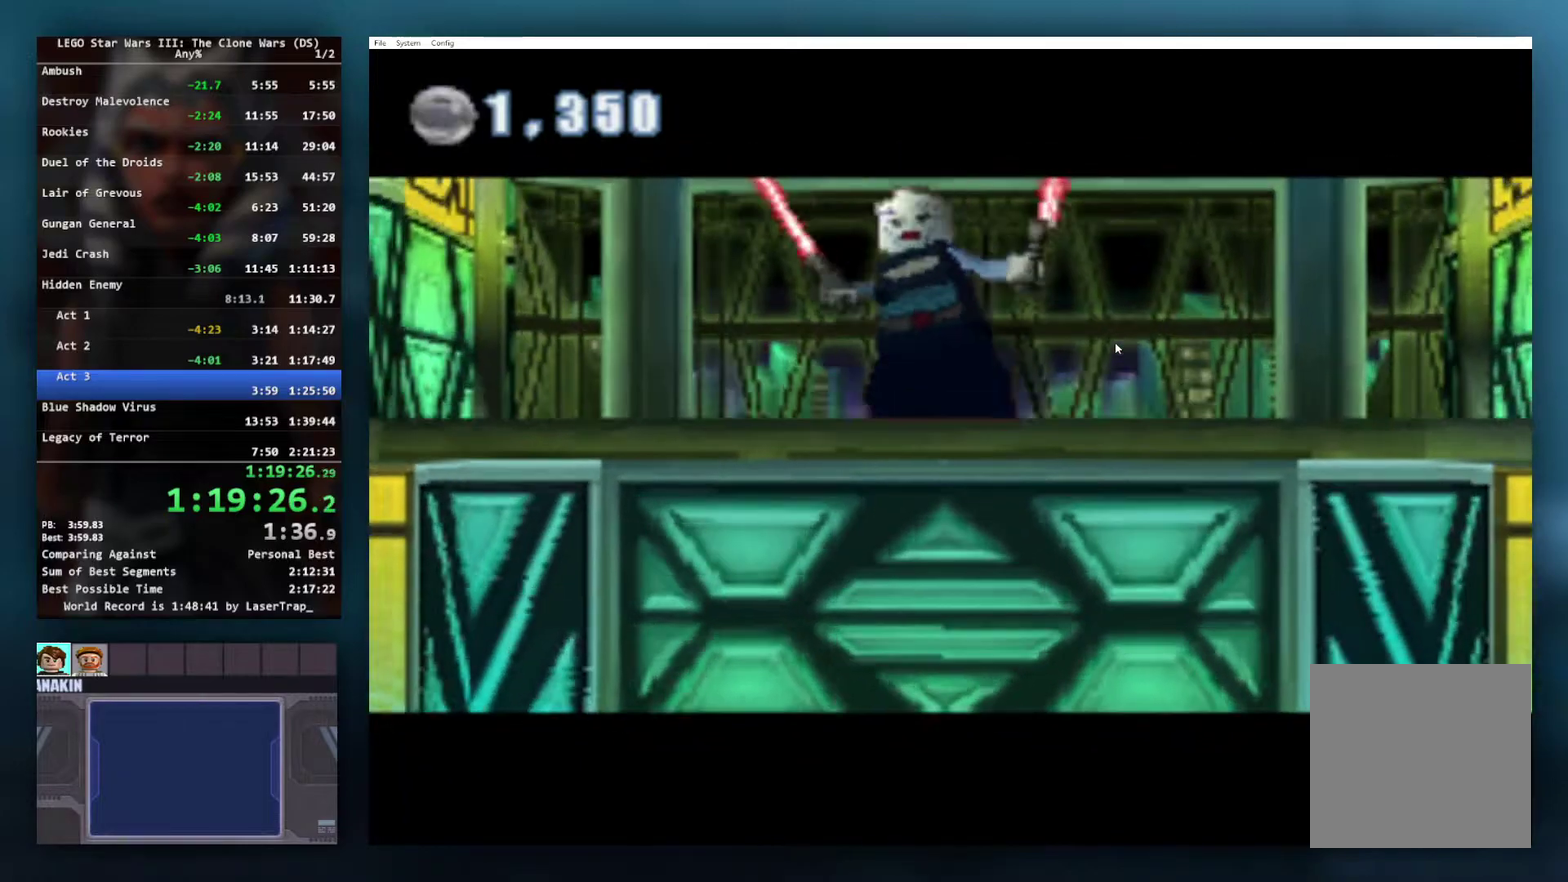
{"buttons": [], "left_stick": "center", "right_stick": "center", "events": [[33, "A", "down"], [67, "R1", "down"], [150, "A", "up"], [150, "R1", "up"], [217, "A", "down"], [250, "R1", "down"], [333, "A", "up"], [333, "R1", "up"]]}